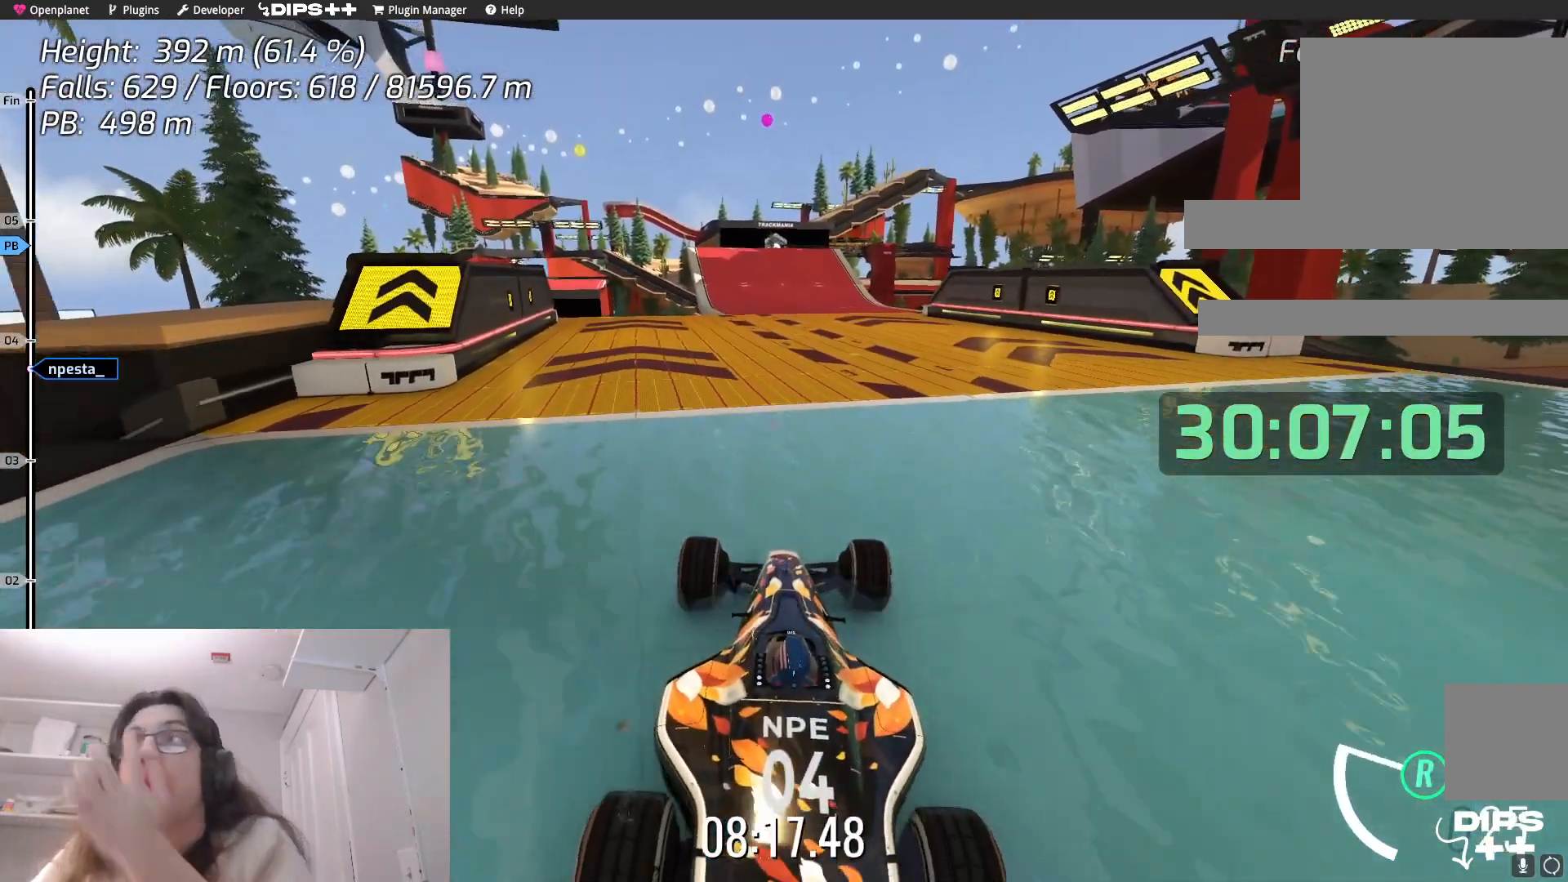
Gameplay with keyboard; each line is a JSON object with the keys held at the frame after it. "events" lists presses ("down") and releases ("up") of "down", "left", "right" and "up" between this image and that frame as [ms after this image, input, new state], when the widget could be followed in between. No other keys are recorded. Mouse input is not recorded.
{"keys": ["down", "up"], "events": [[433, "down", "down"], [433, "up", "down"]]}
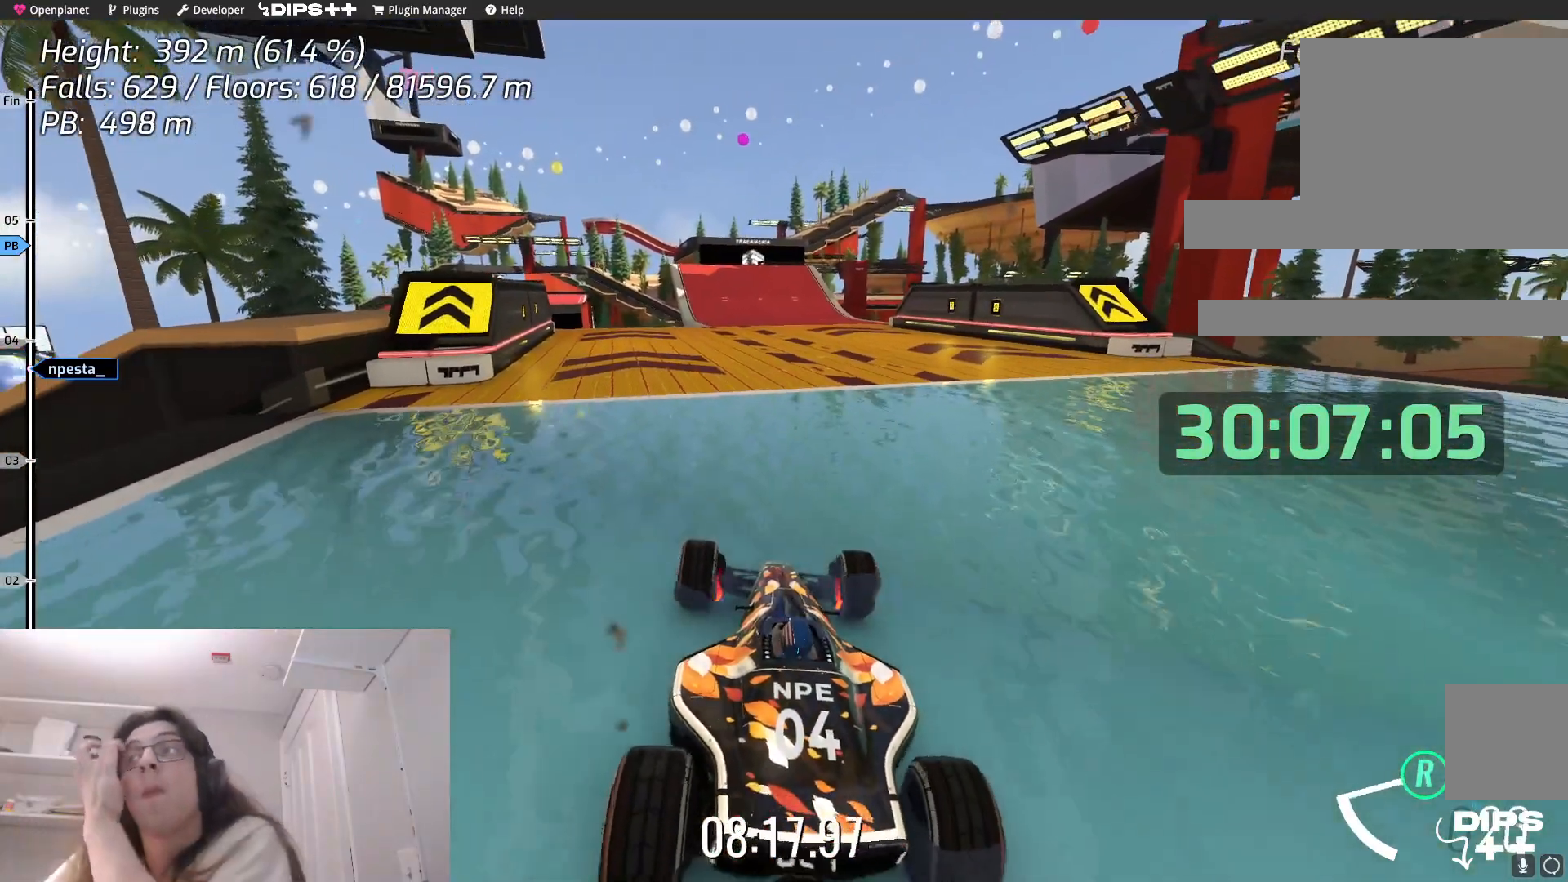
{"keys": ["up"], "events": [[250, "down", "up"]]}
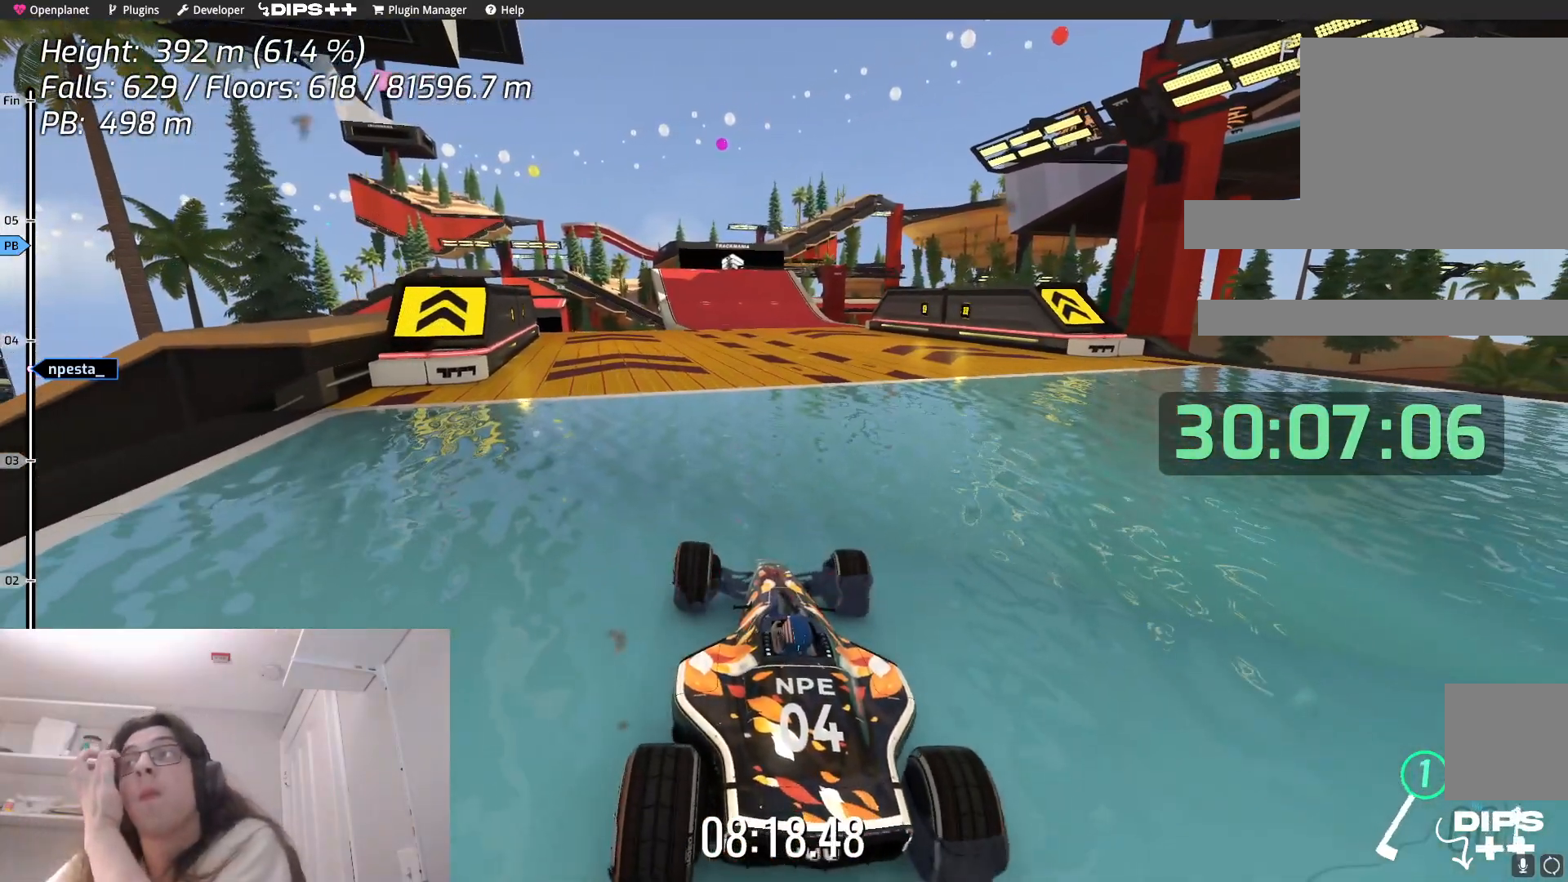
{"keys": ["up"], "events": []}
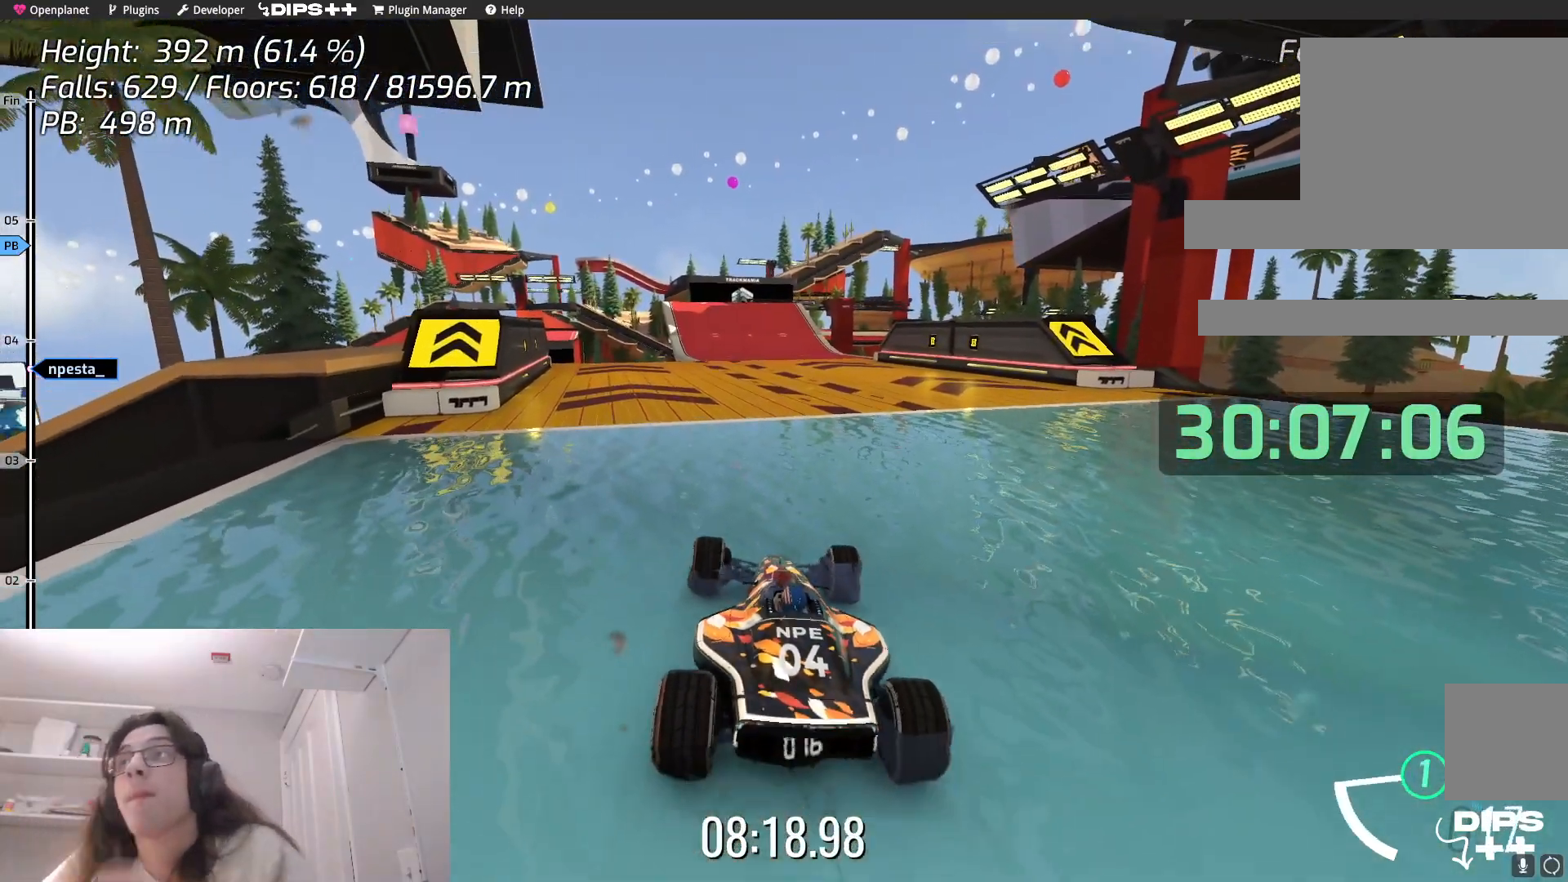
{"keys": ["up"], "events": []}
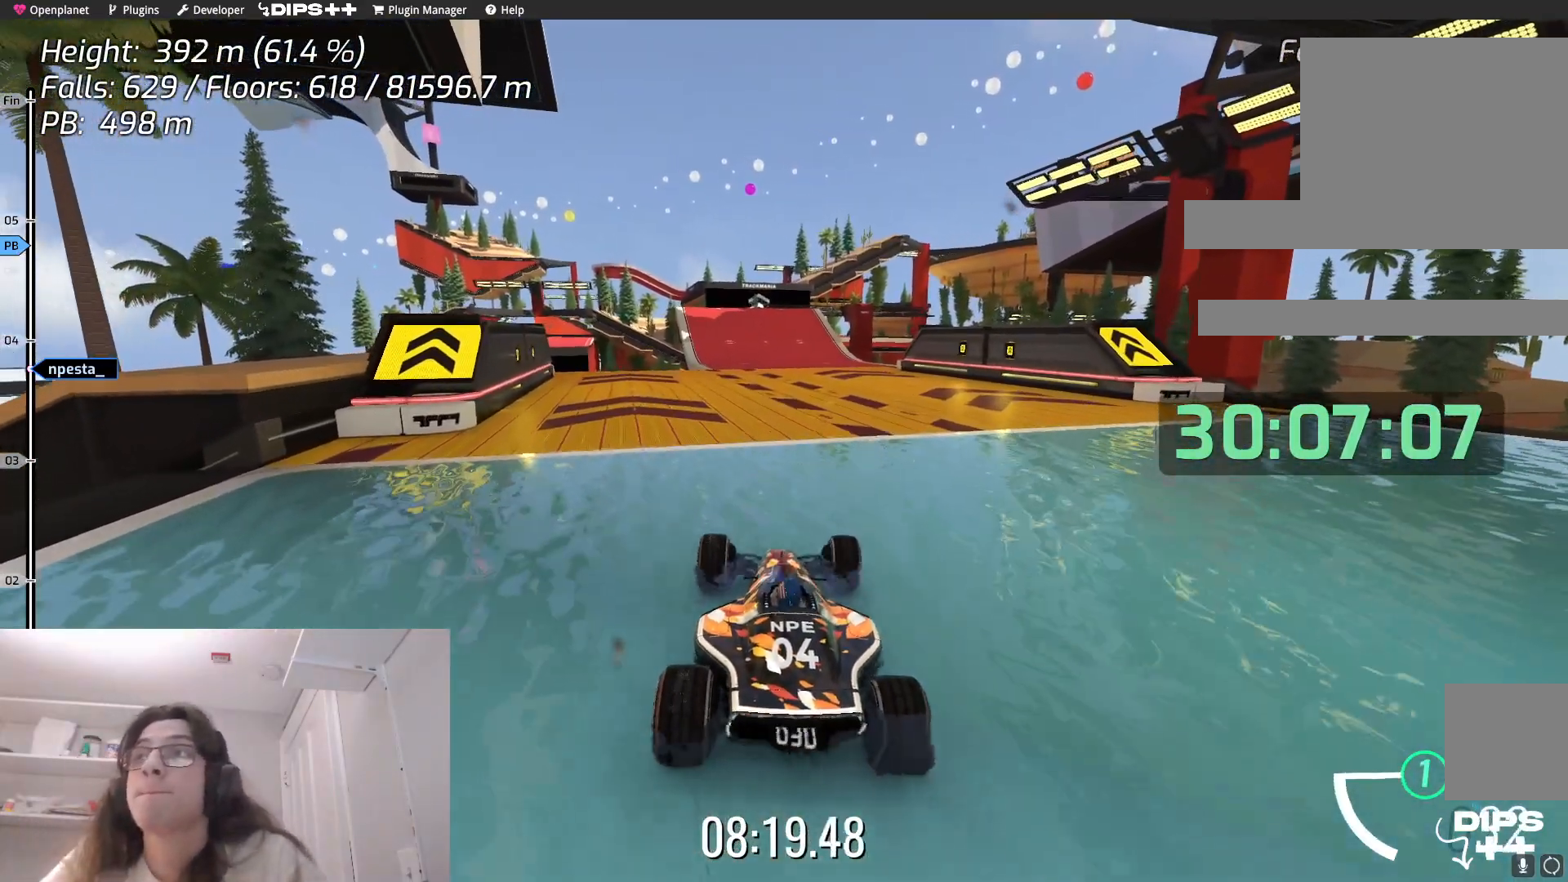
{"keys": ["up"], "events": []}
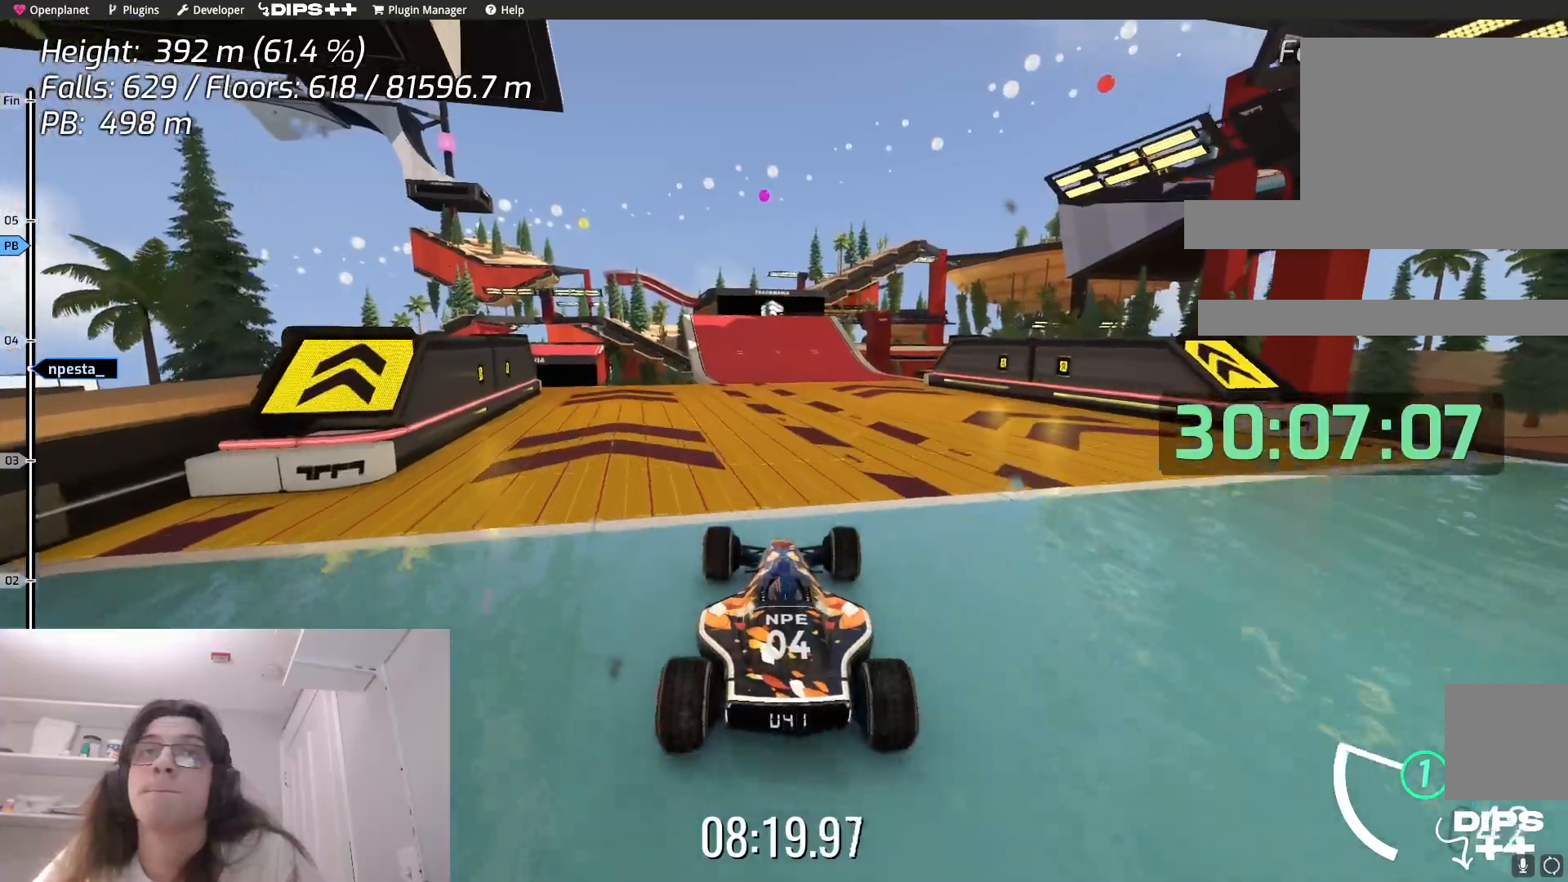
{"keys": ["up"], "events": []}
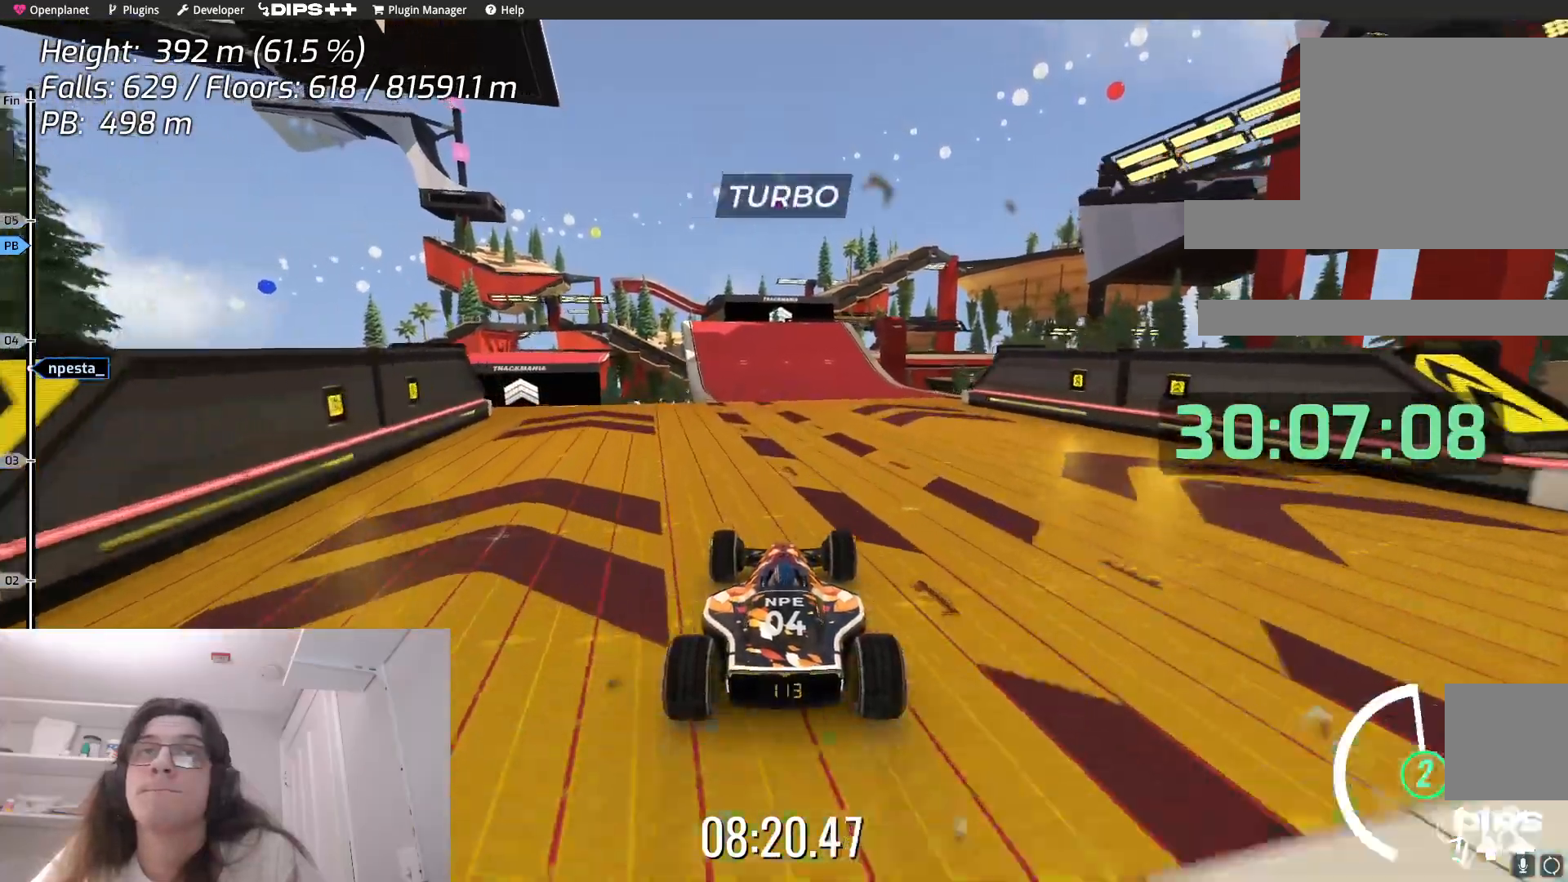
{"keys": ["up"], "events": []}
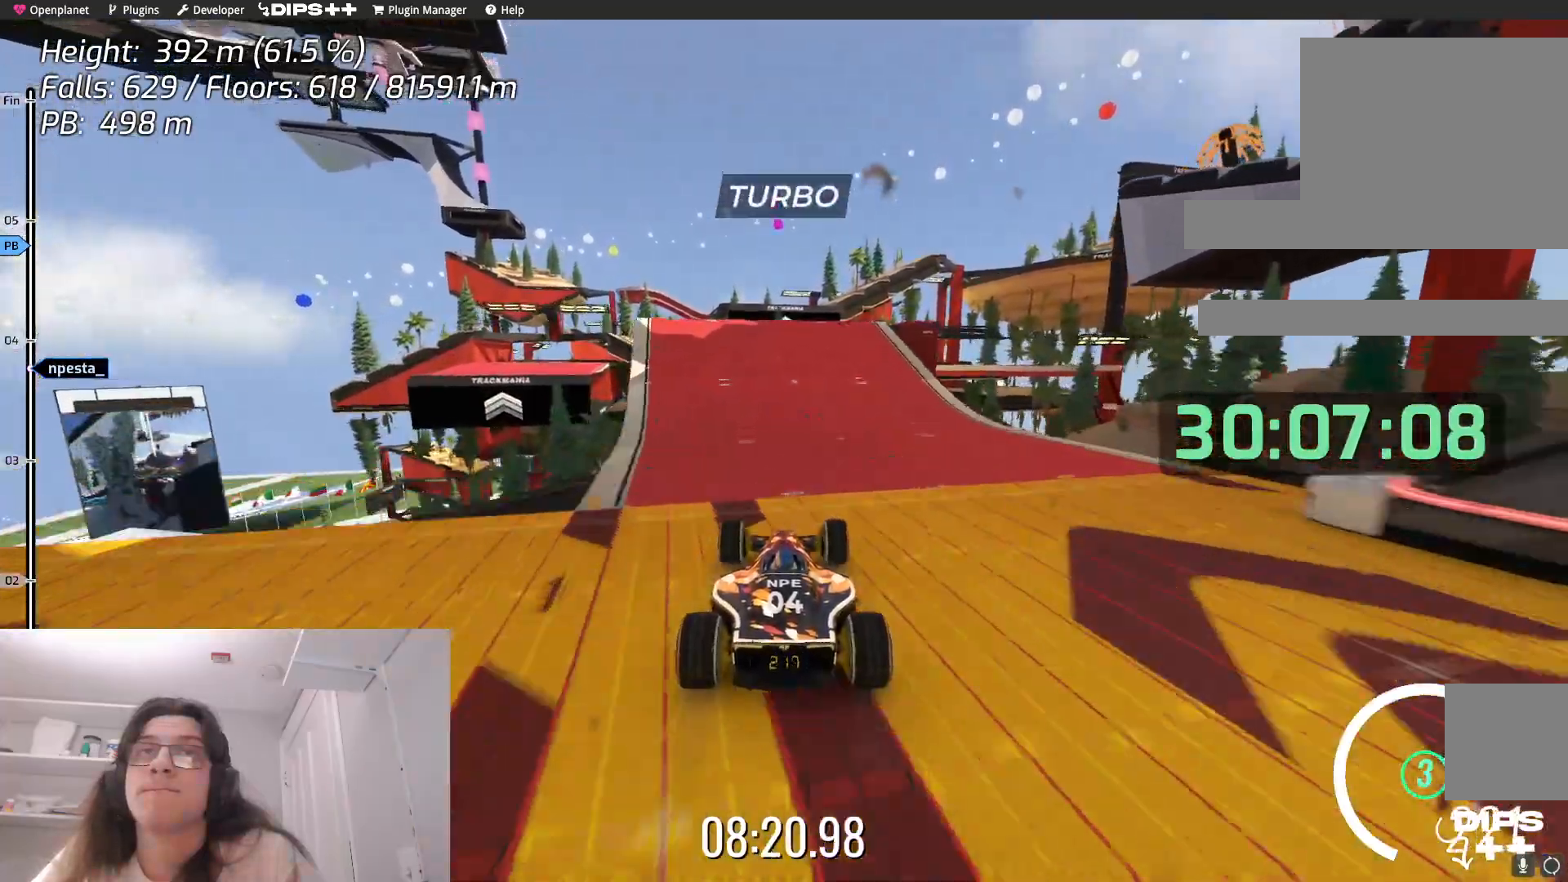
{"keys": ["up"], "events": [[67, "left", "down"], [300, "left", "up"]]}
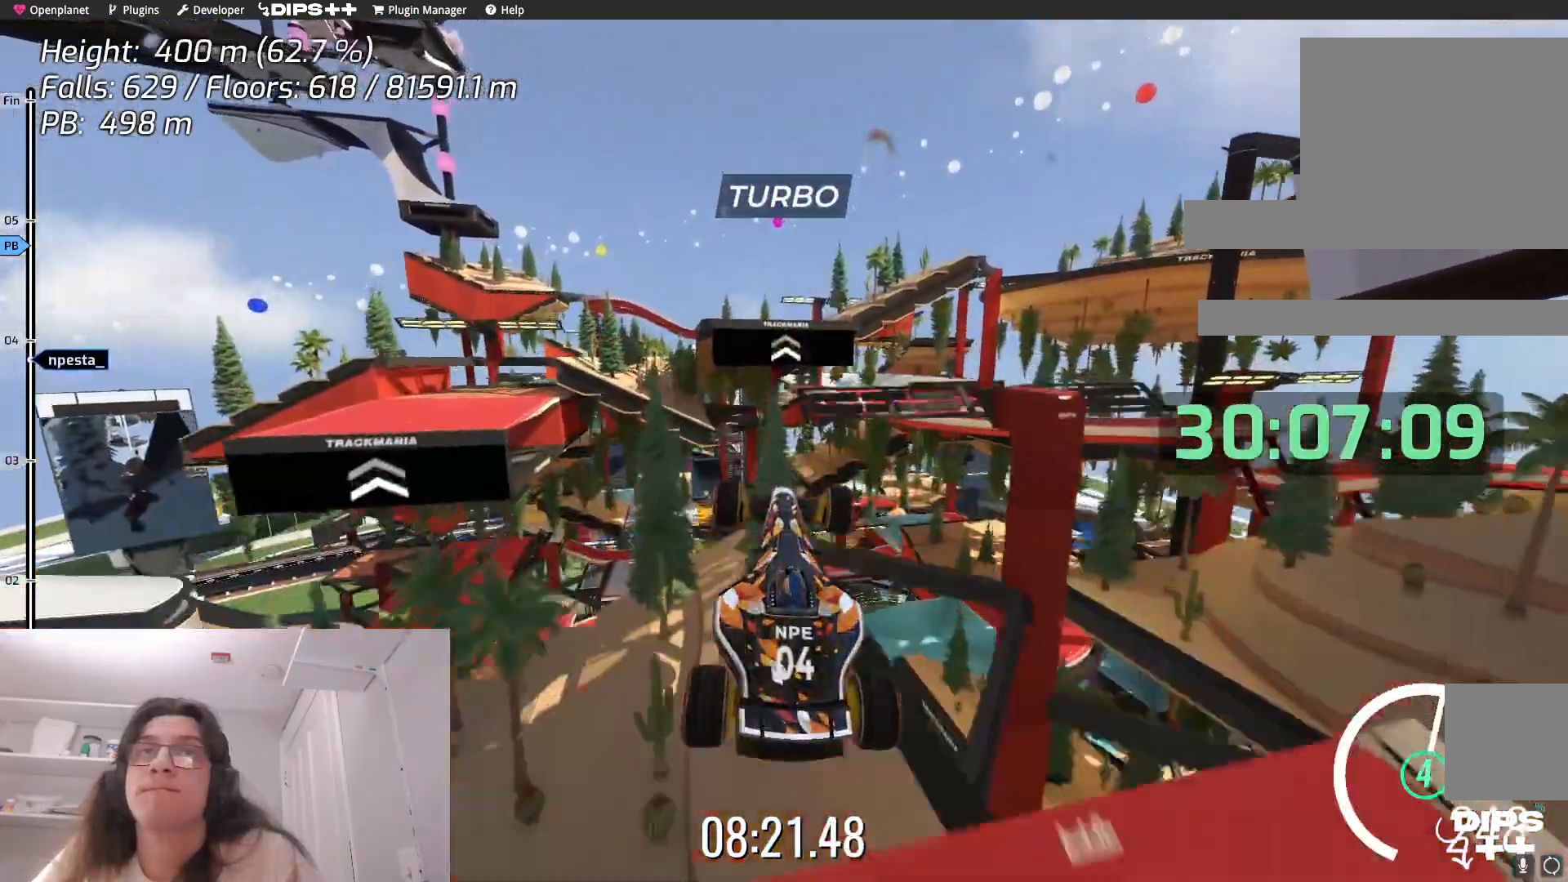
{"keys": ["up"], "events": []}
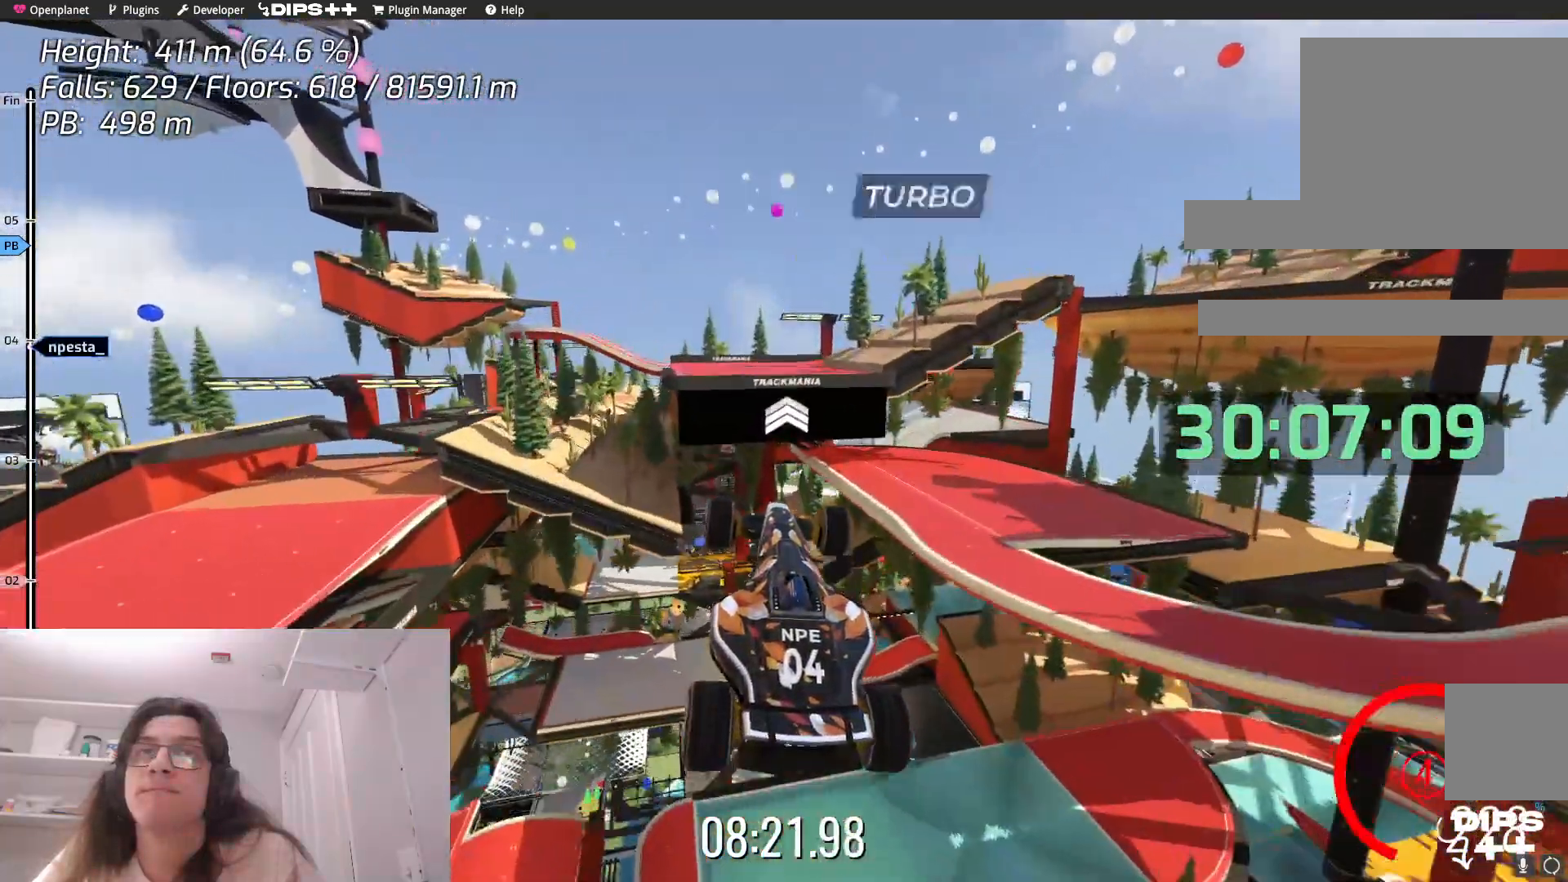
{"keys": [], "events": [[433, "up", "up"]]}
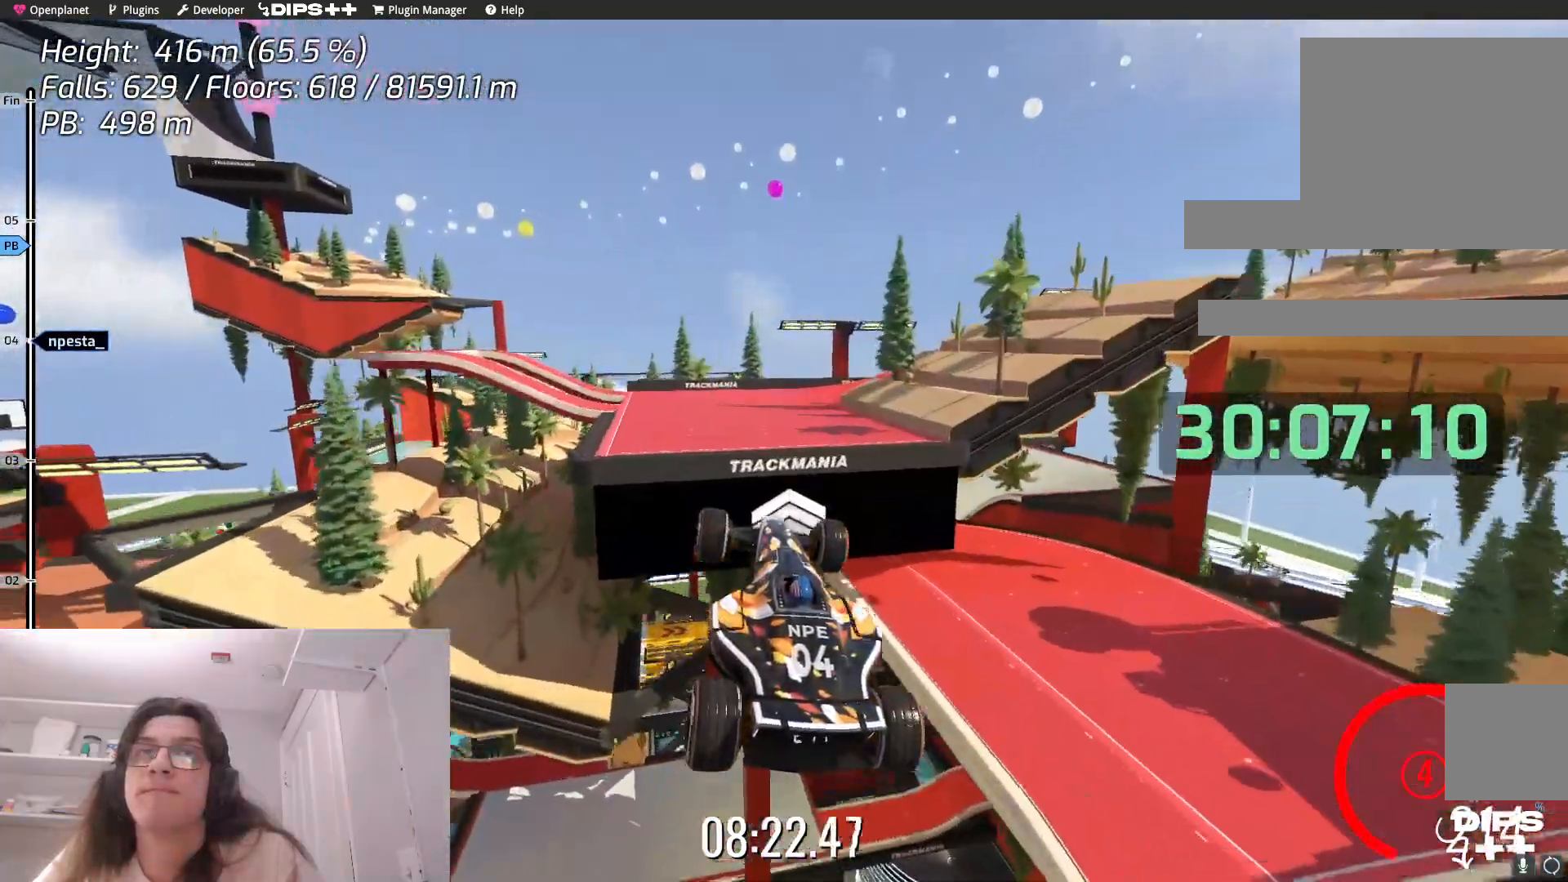
{"keys": ["down"], "events": [[317, "down", "down"]]}
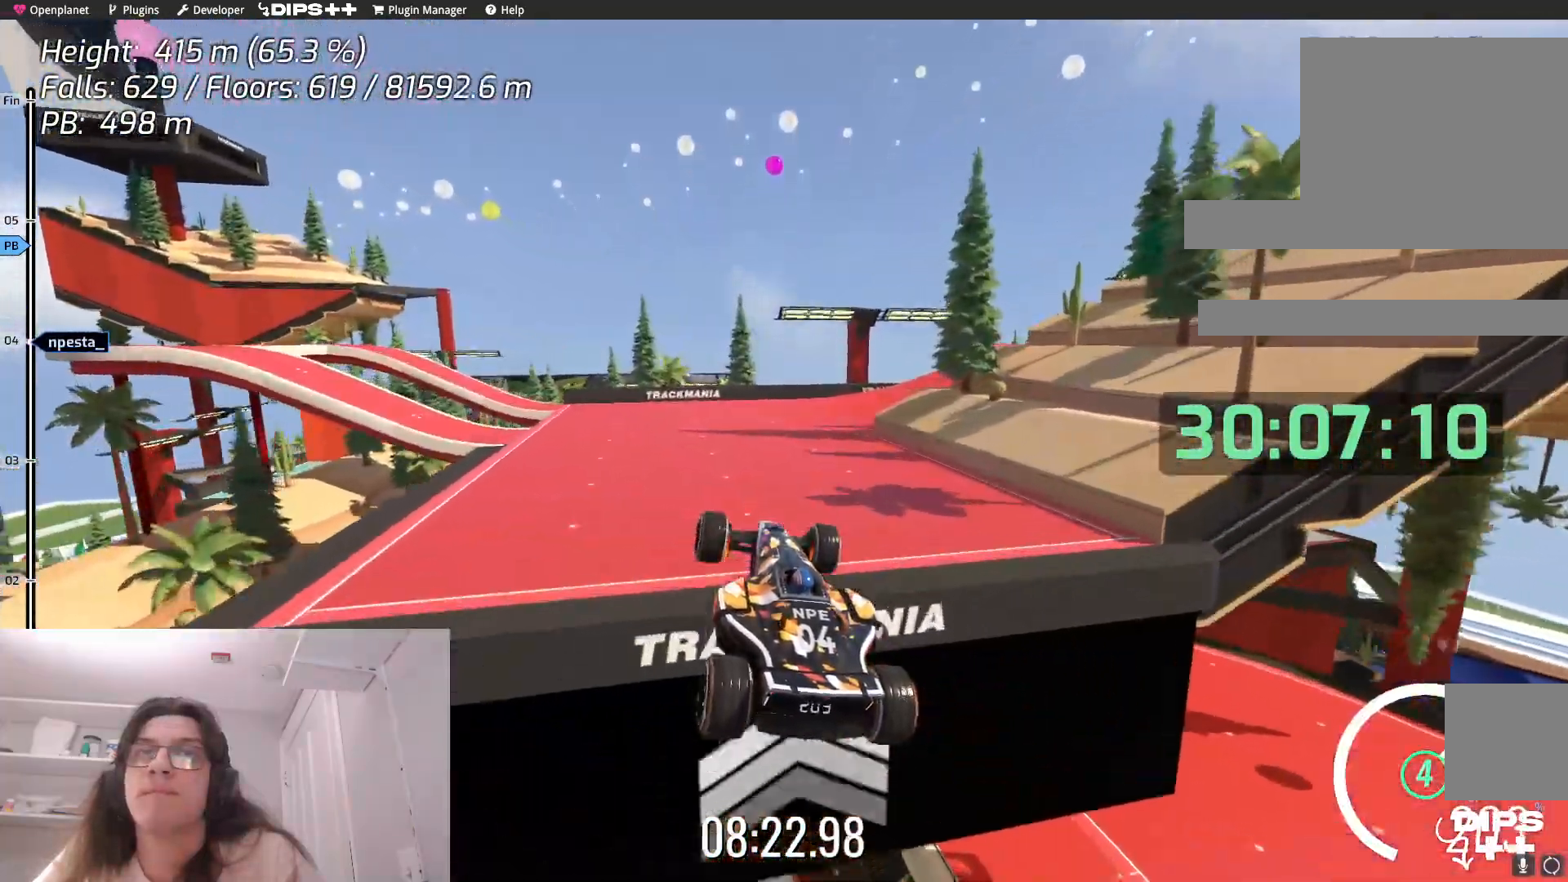
{"keys": ["down"], "events": []}
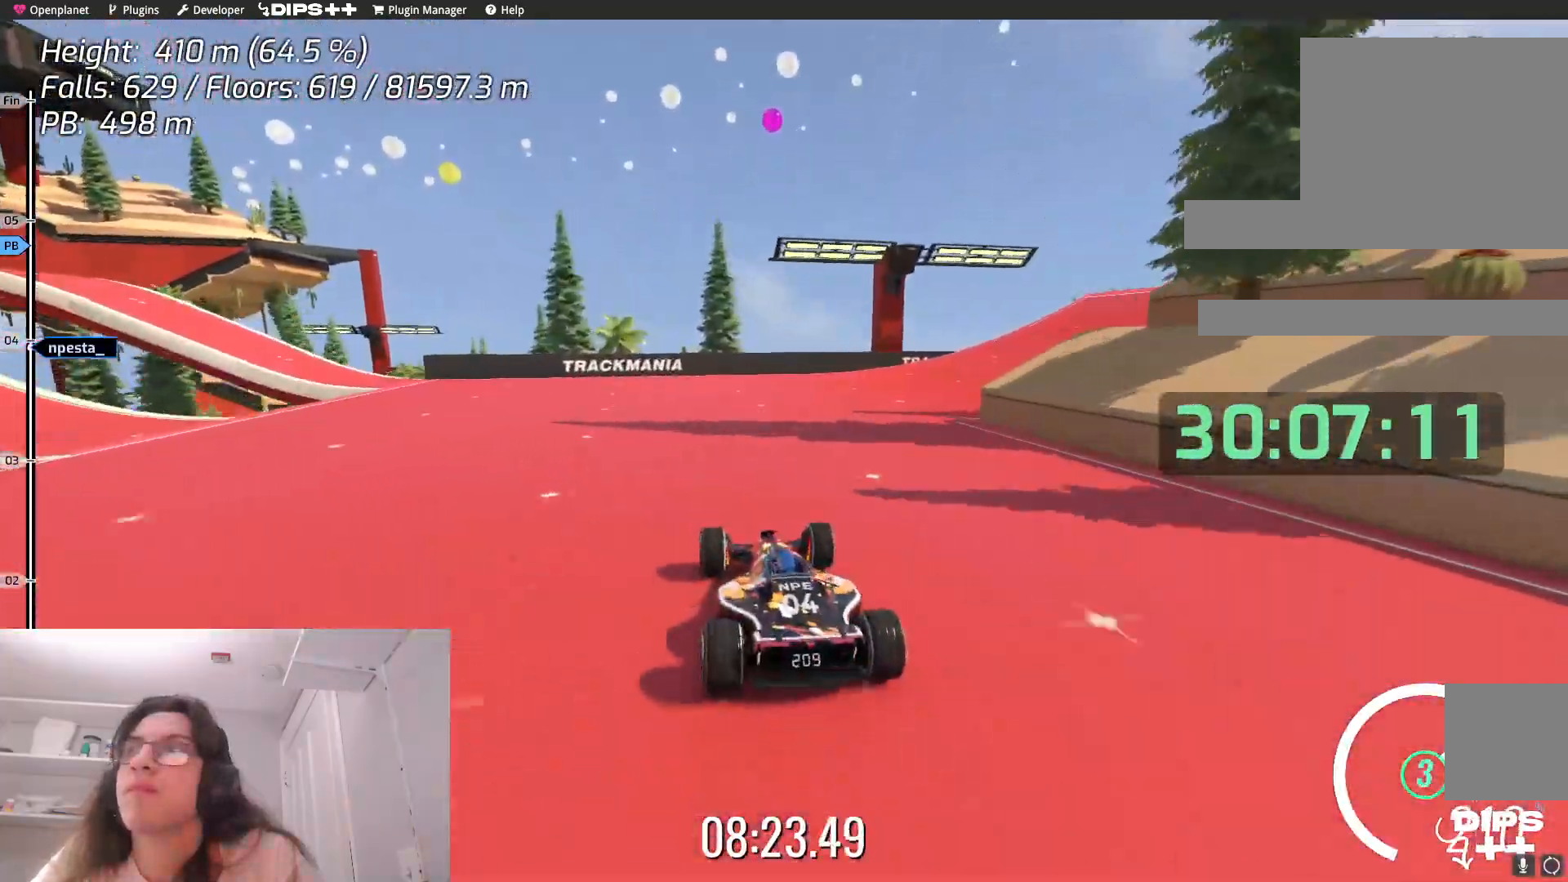
{"keys": ["down"], "events": []}
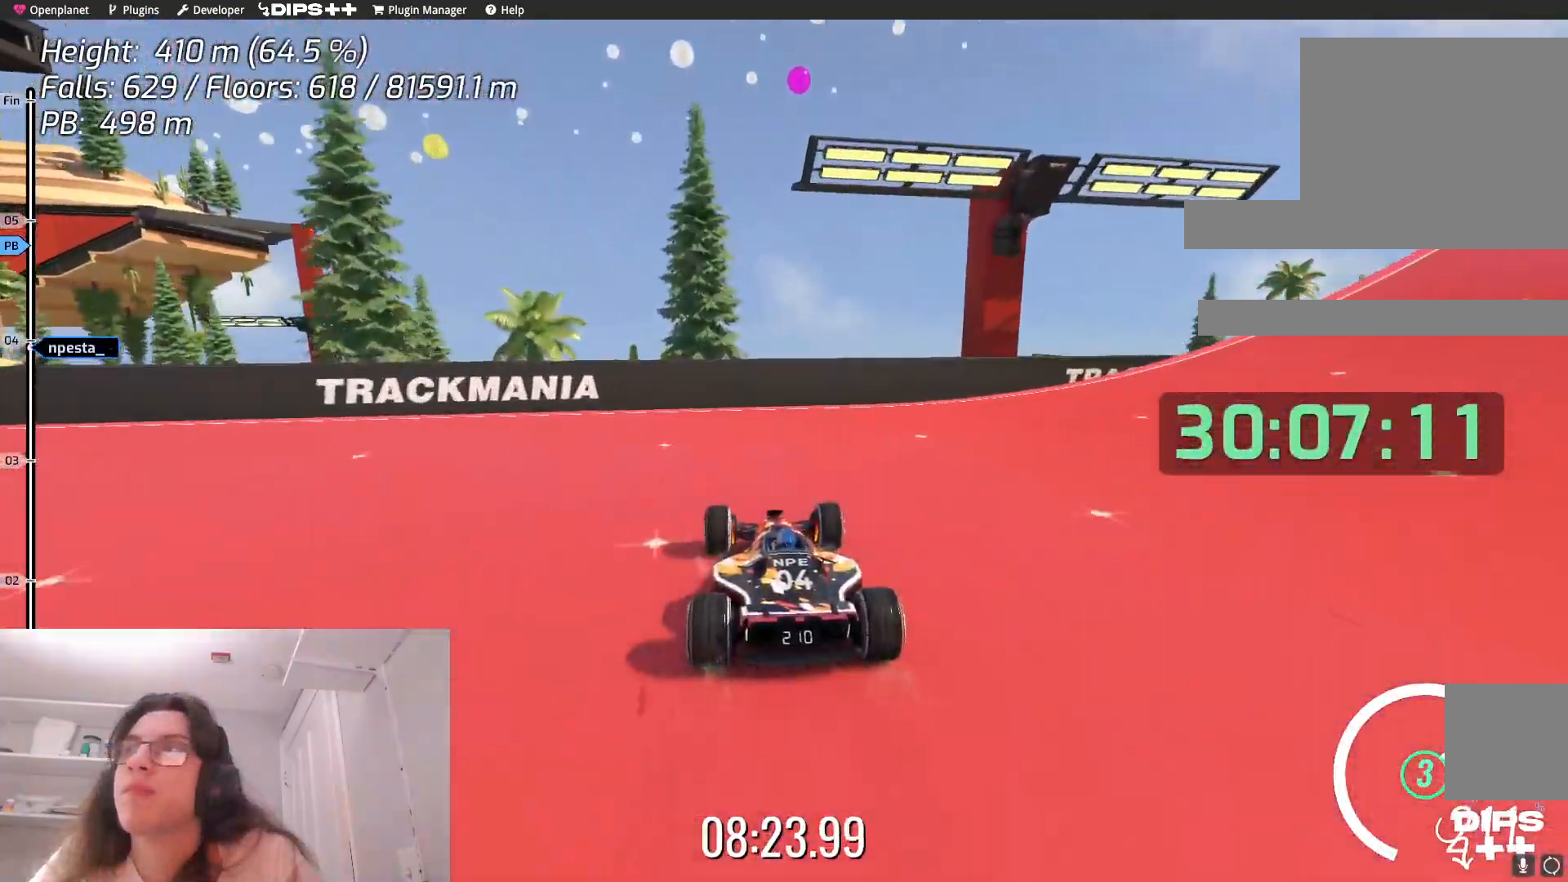
{"keys": ["down"], "events": []}
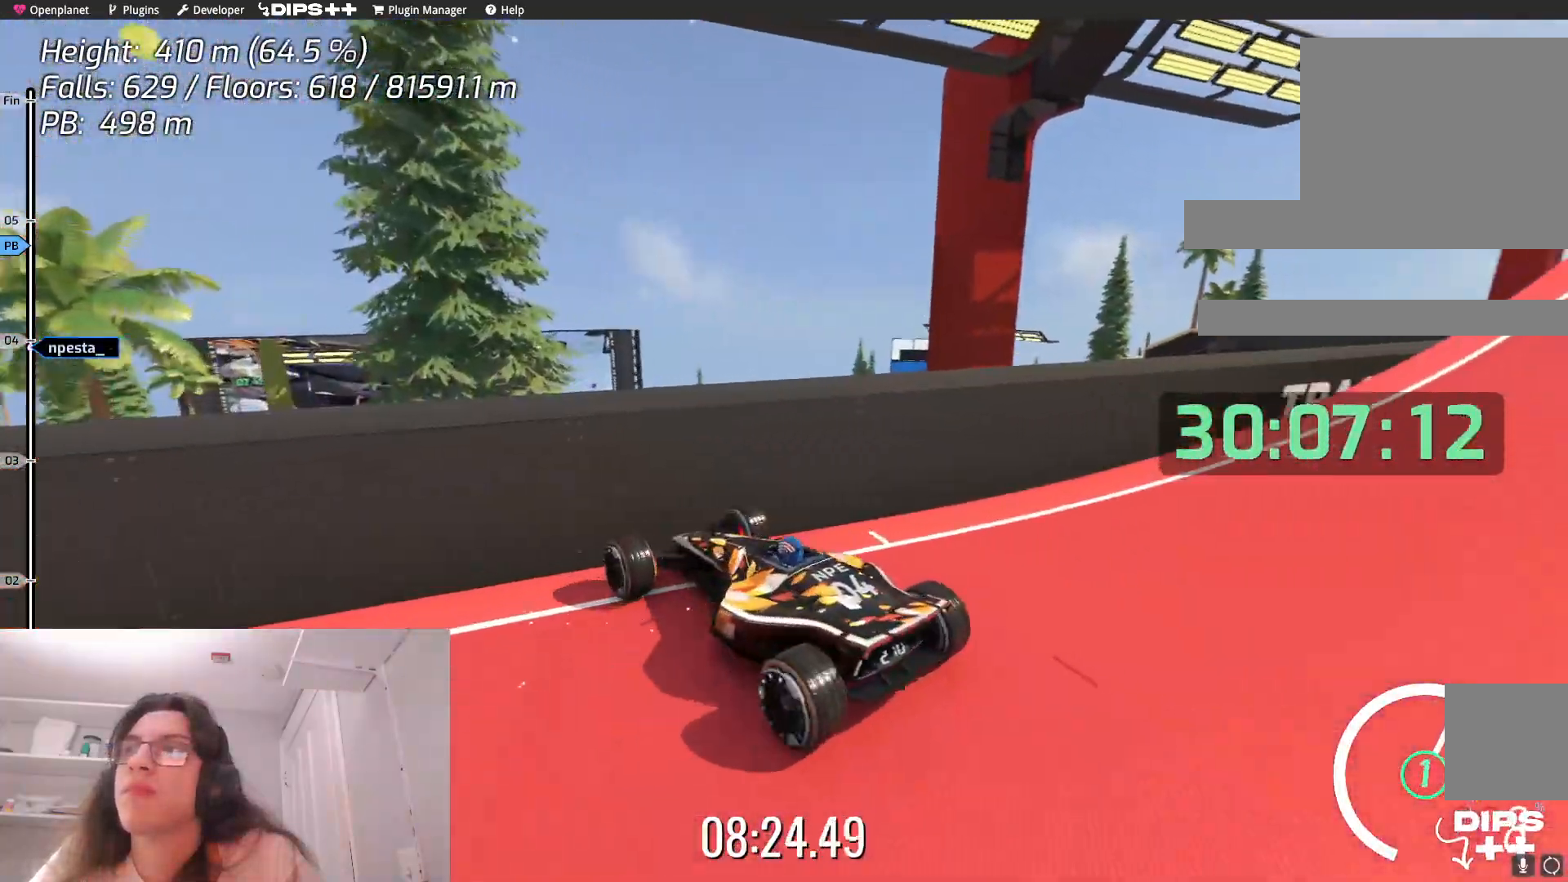
{"keys": ["down"], "events": []}
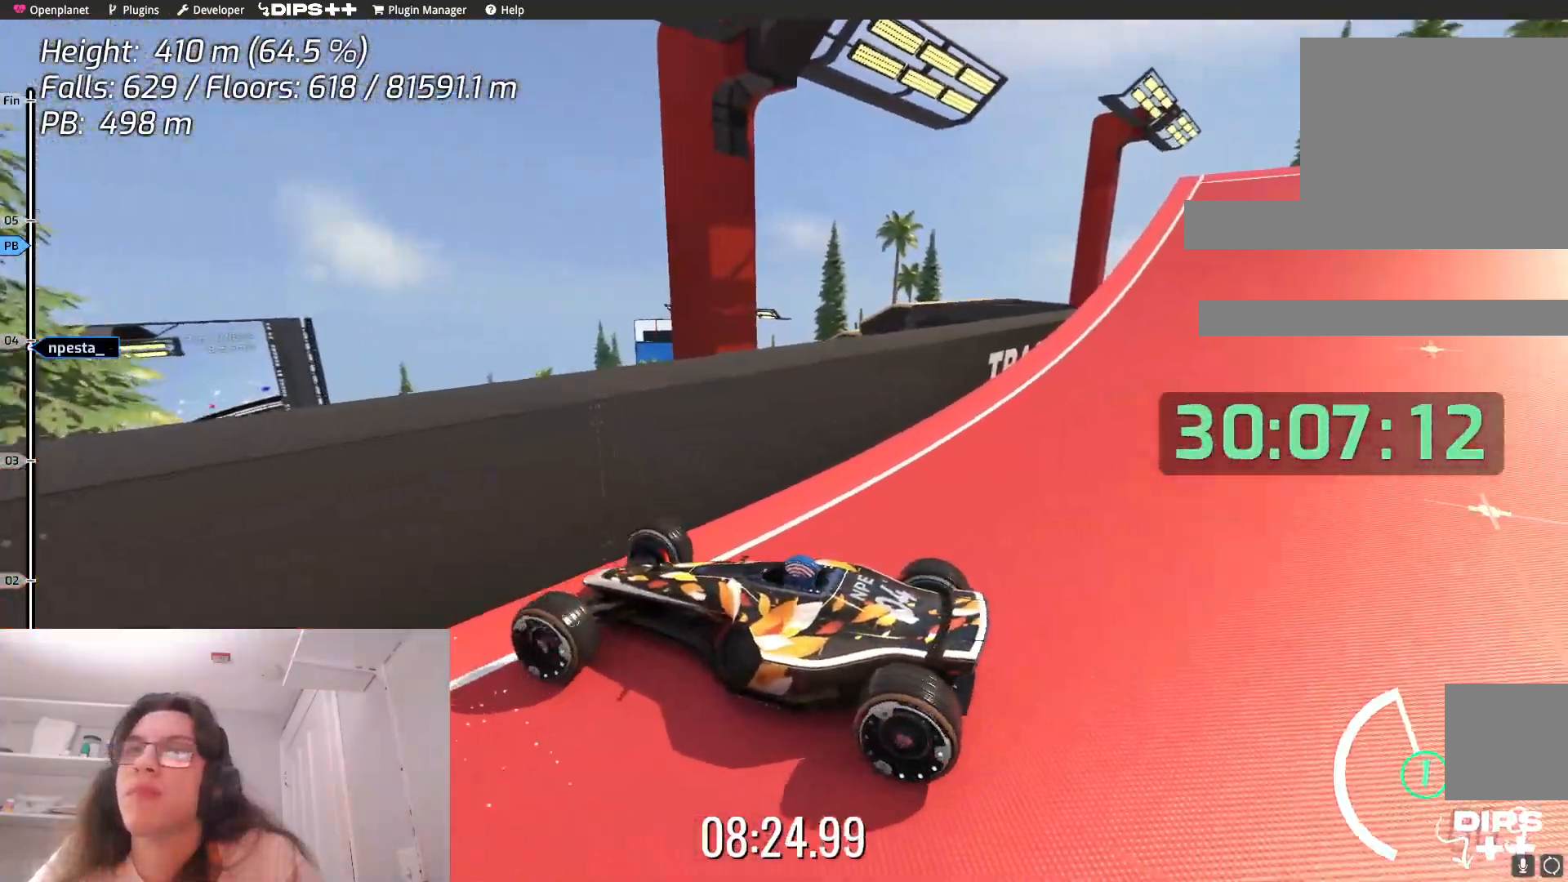
{"keys": [], "events": [[450, "down", "up"]]}
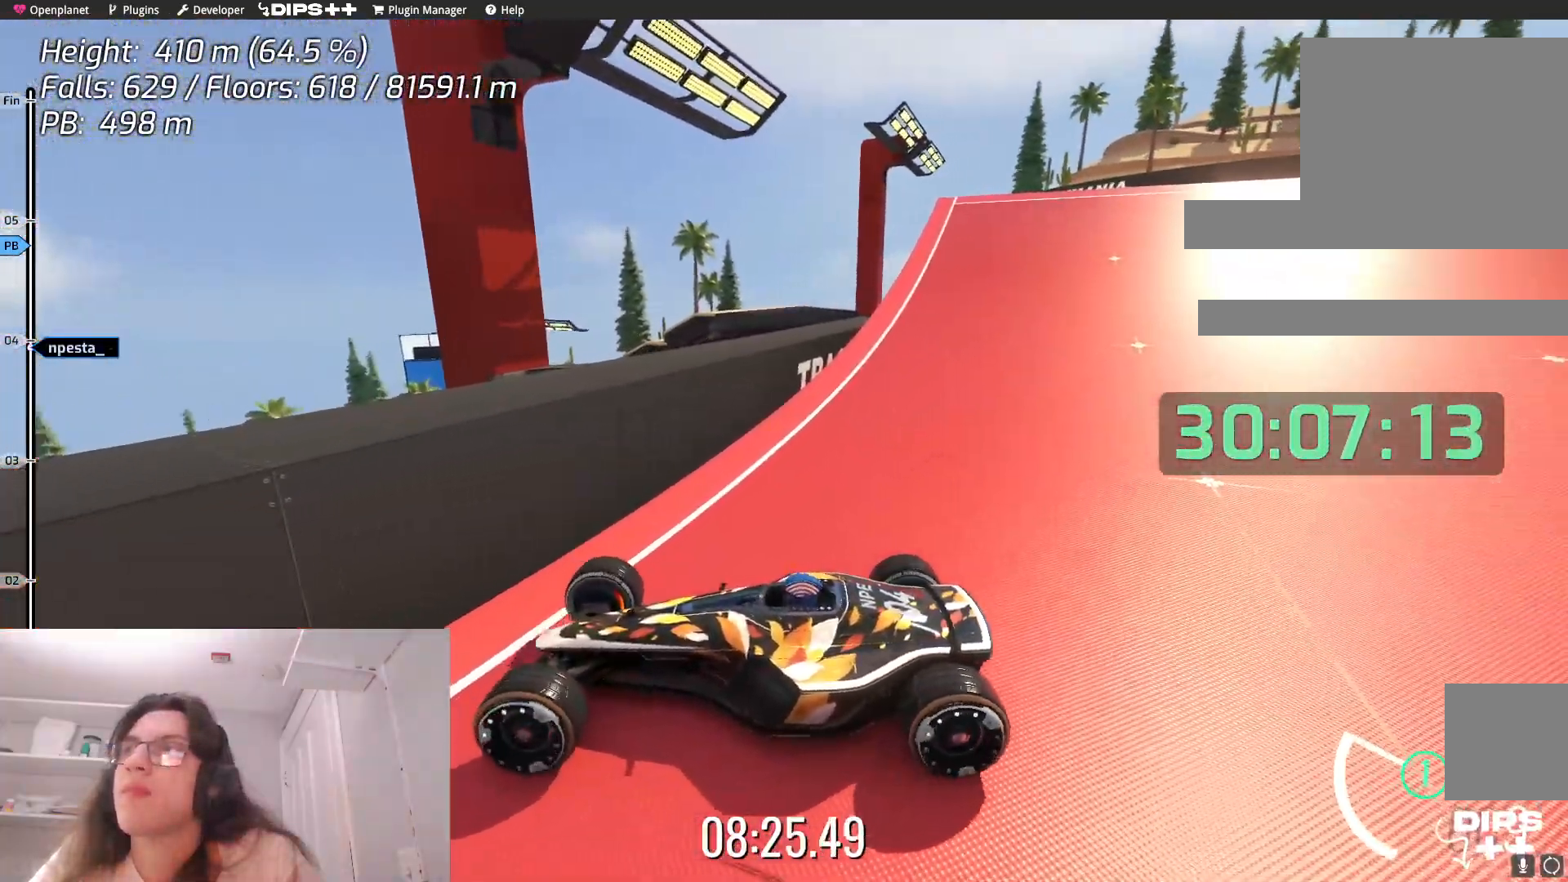
{"keys": ["left"], "events": [[33, "left", "down"]]}
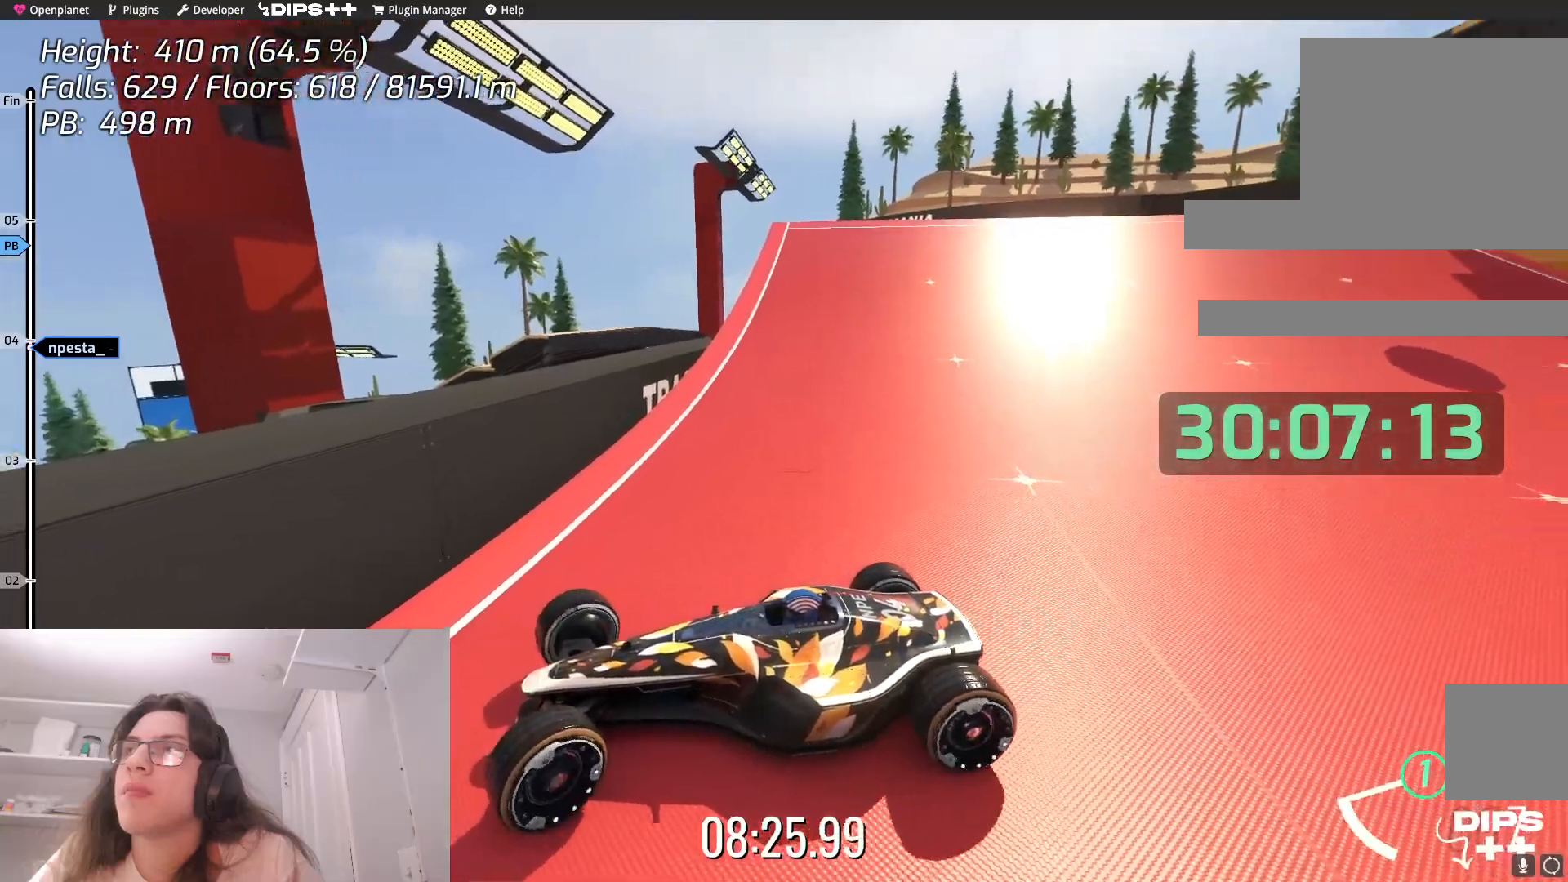
{"keys": [], "events": [[33, "left", "up"]]}
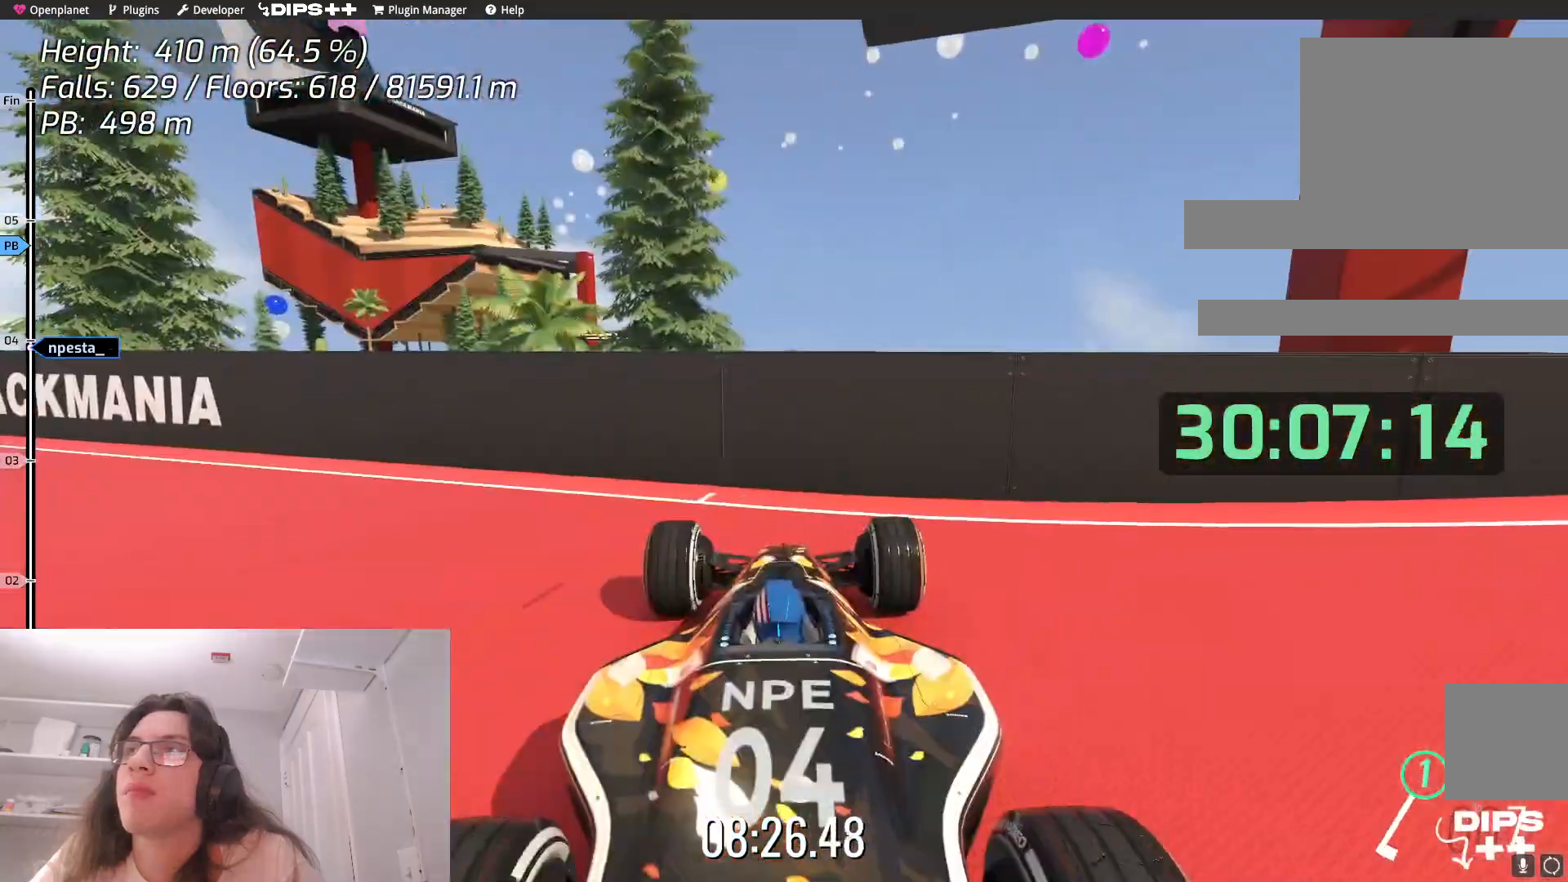
{"keys": ["left", "up"], "events": [[83, "left", "down"], [200, "up", "down"]]}
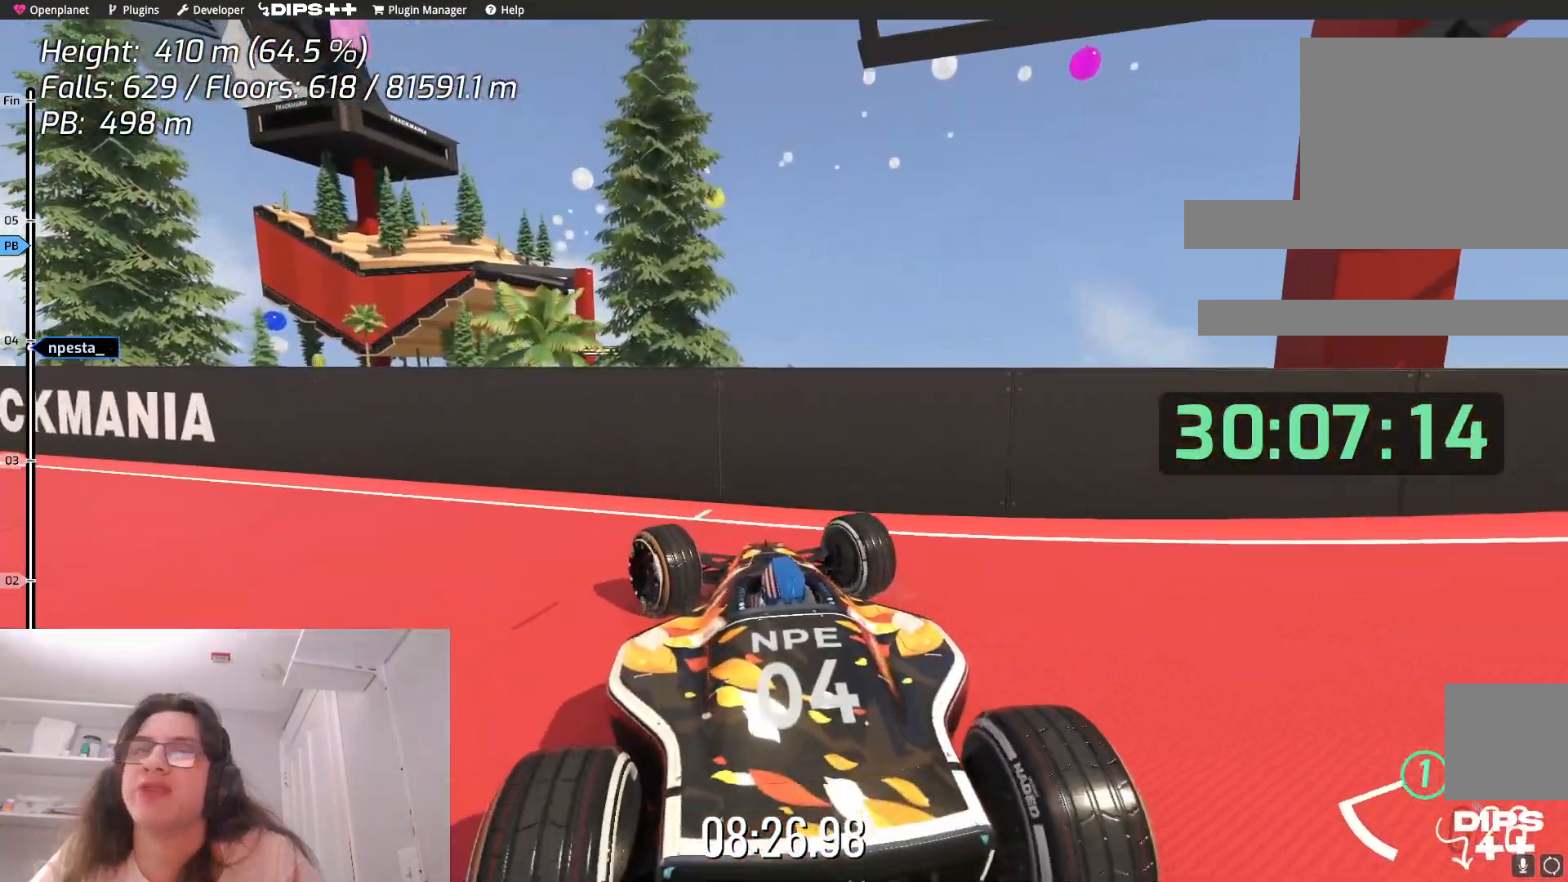
{"keys": ["left"], "events": [[200, "up", "up"]]}
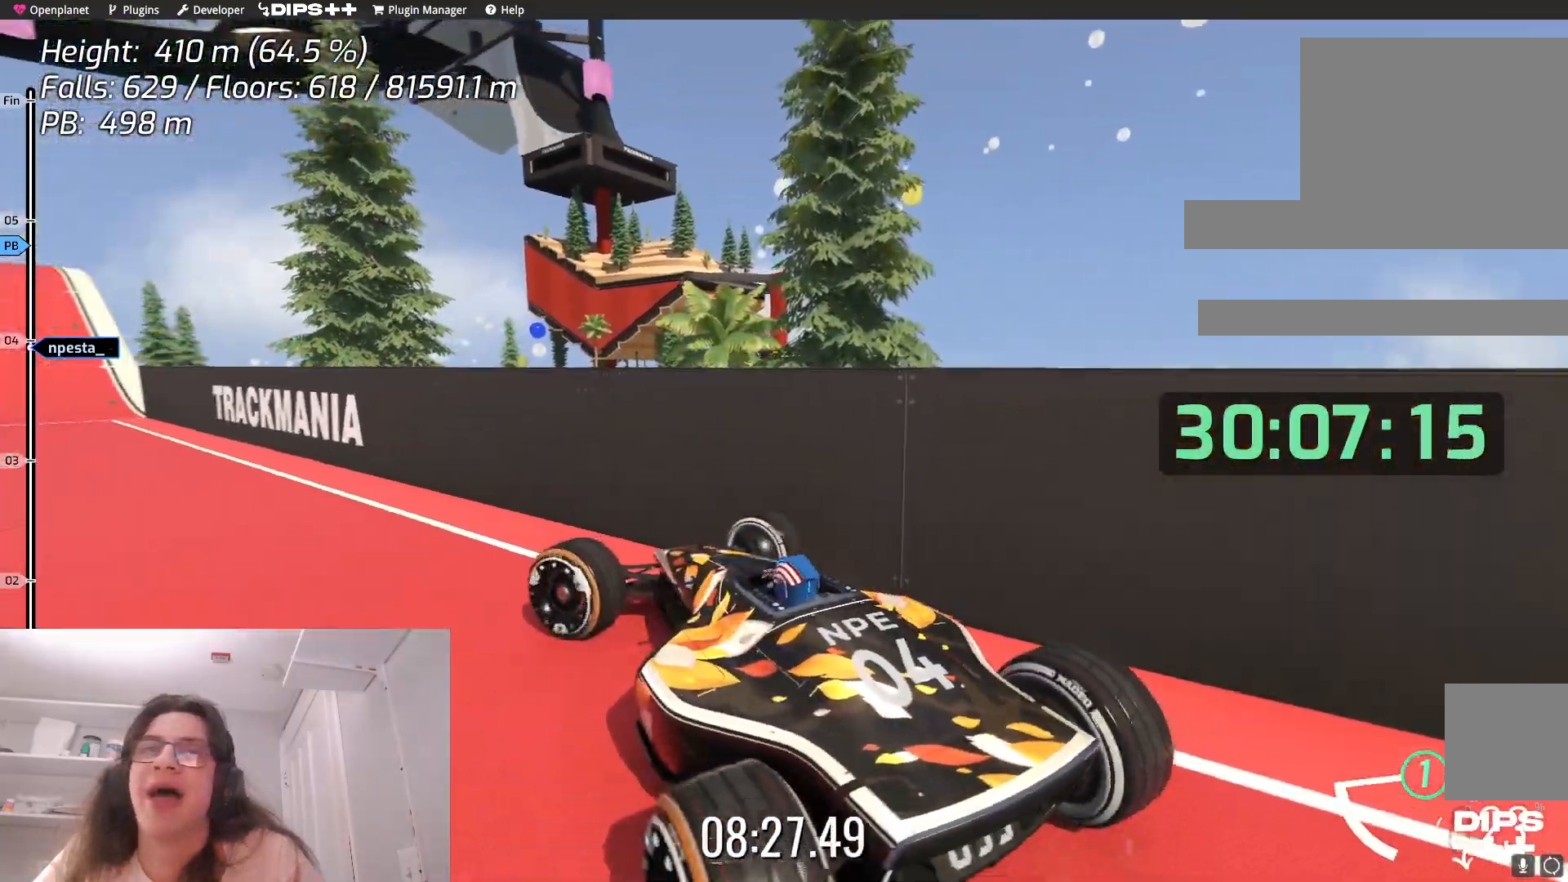
{"keys": ["left", "up"], "events": [[250, "up", "down"]]}
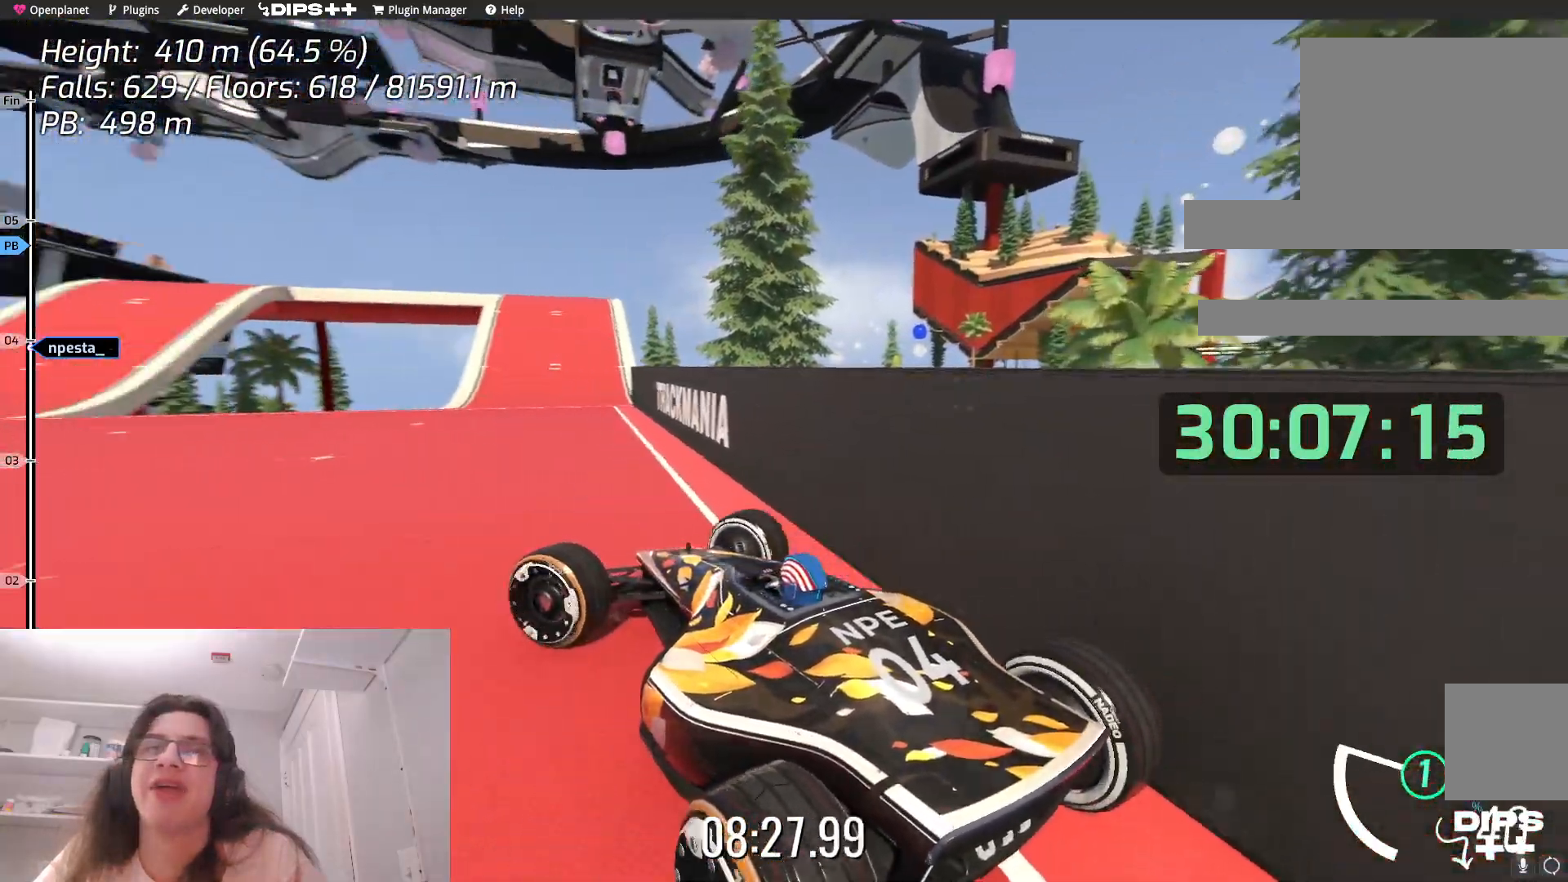
{"keys": [], "events": [[17, "up", "up"], [333, "left", "up"]]}
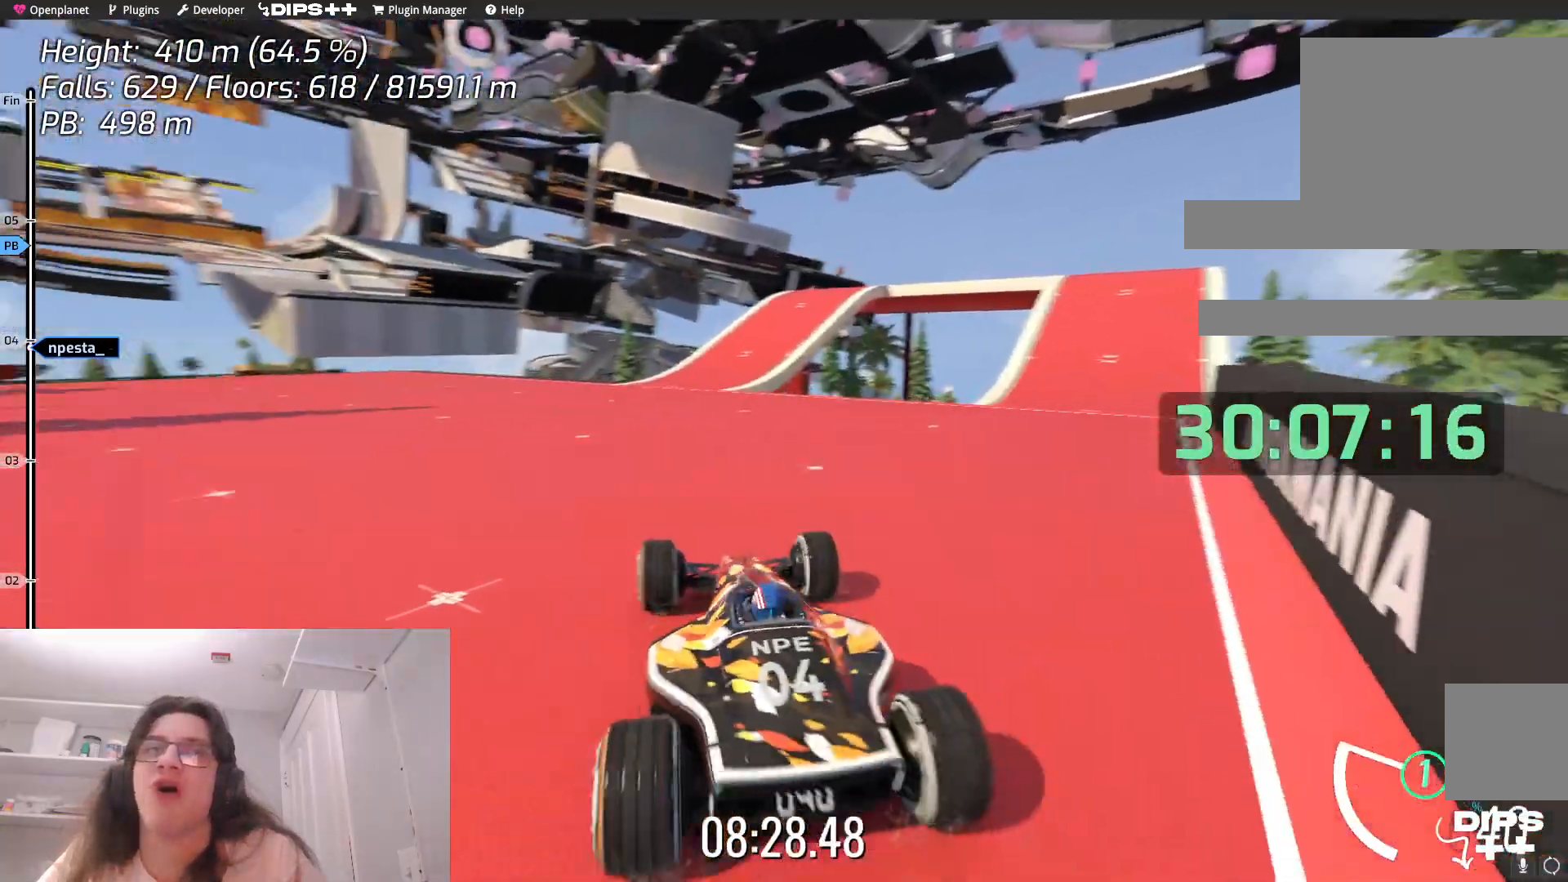
{"keys": [], "events": [[267, "up", "down"], [483, "up", "up"]]}
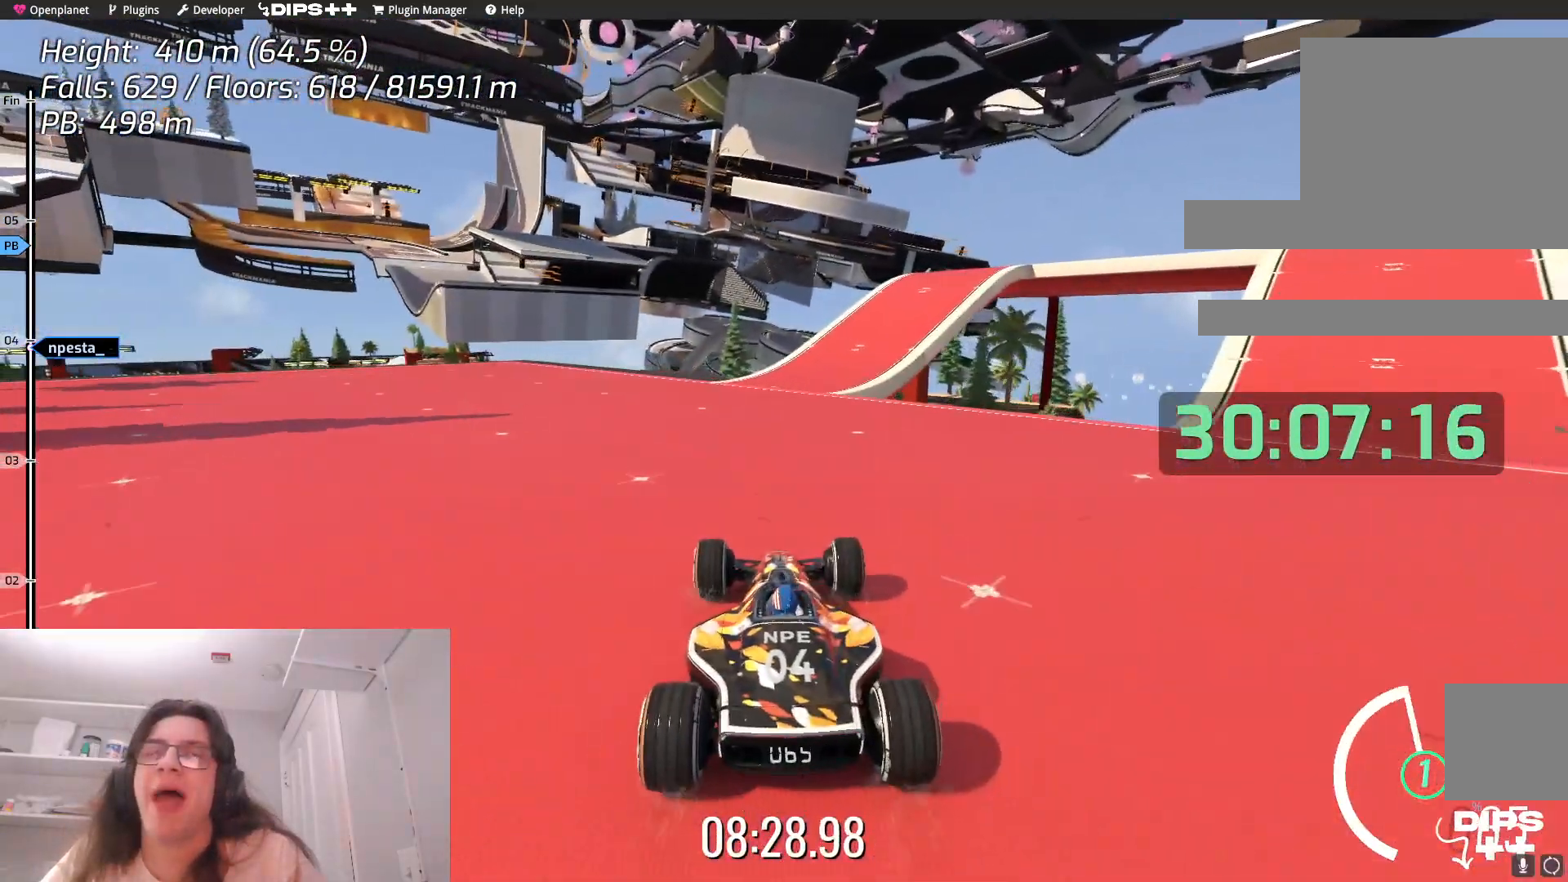
{"keys": [], "events": []}
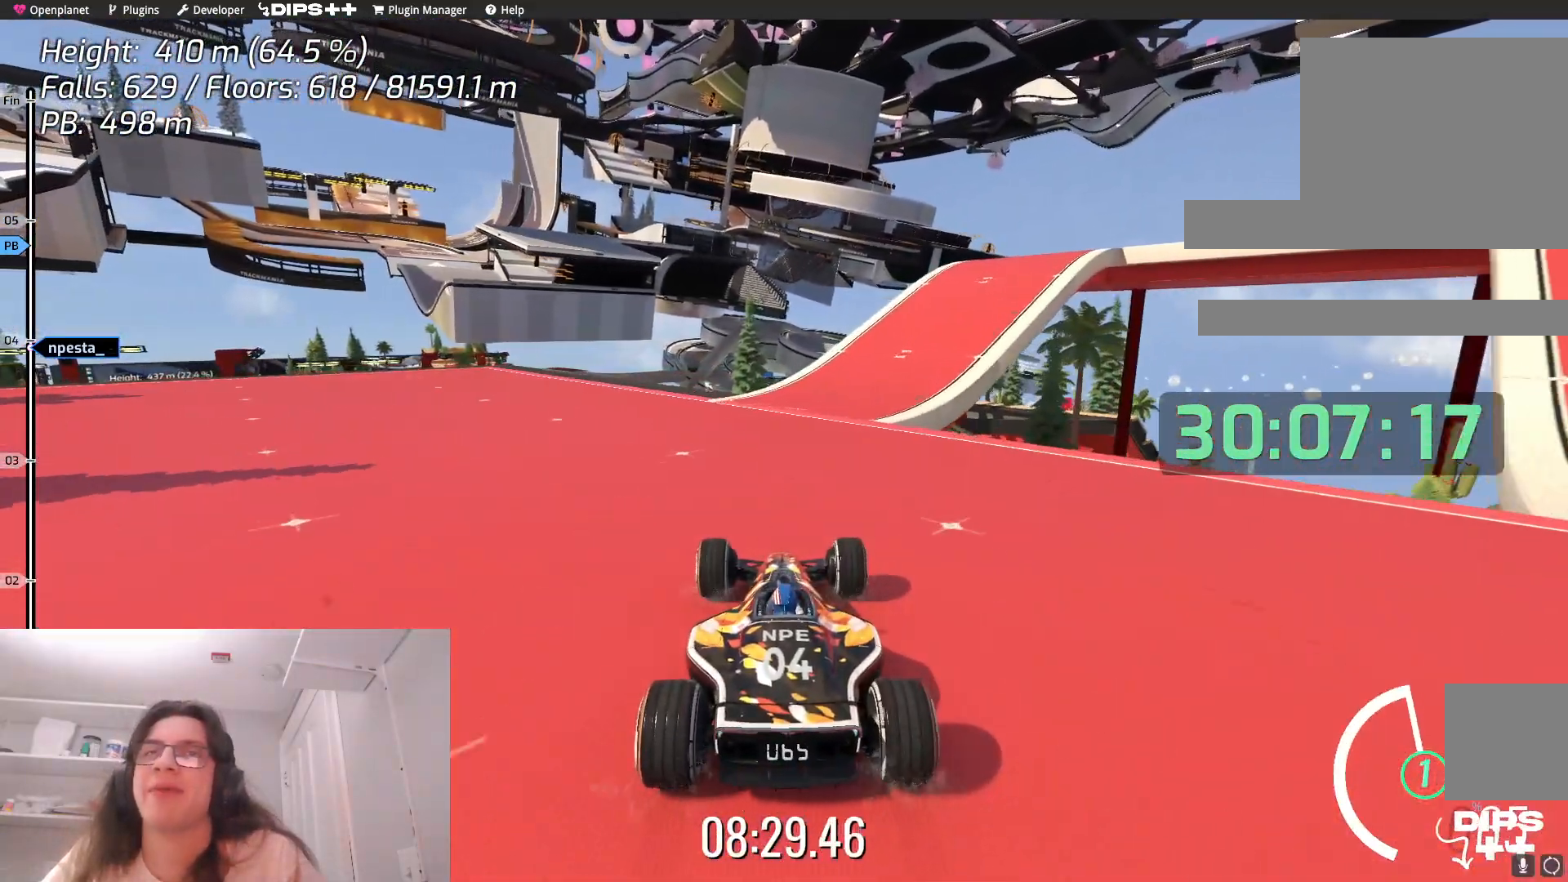
{"keys": ["right"], "events": [[483, "right", "down"]]}
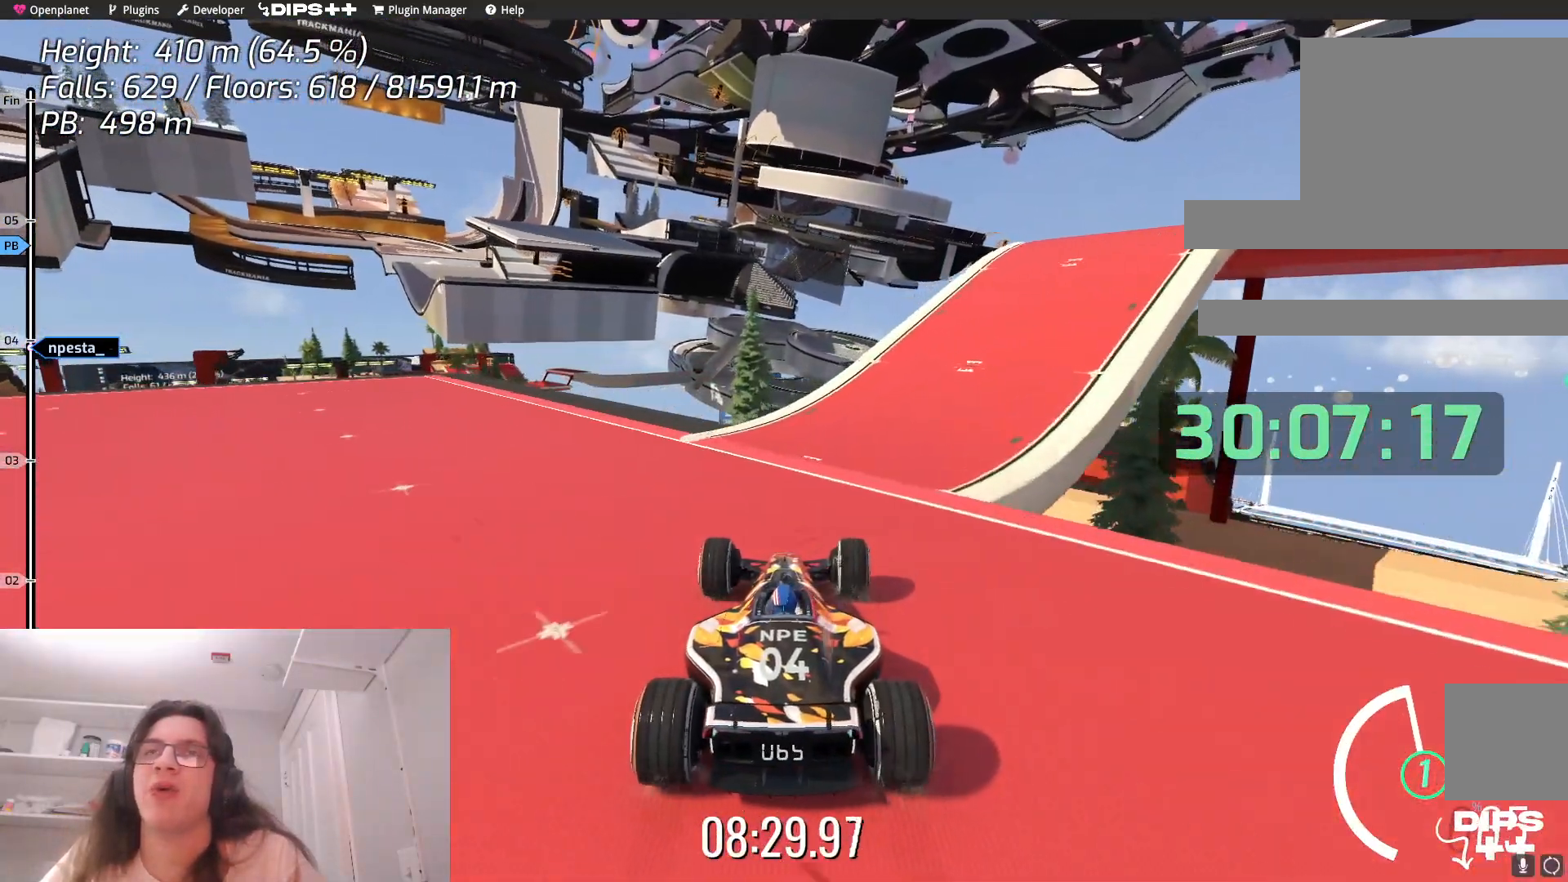
{"keys": [], "events": [[483, "right", "up"]]}
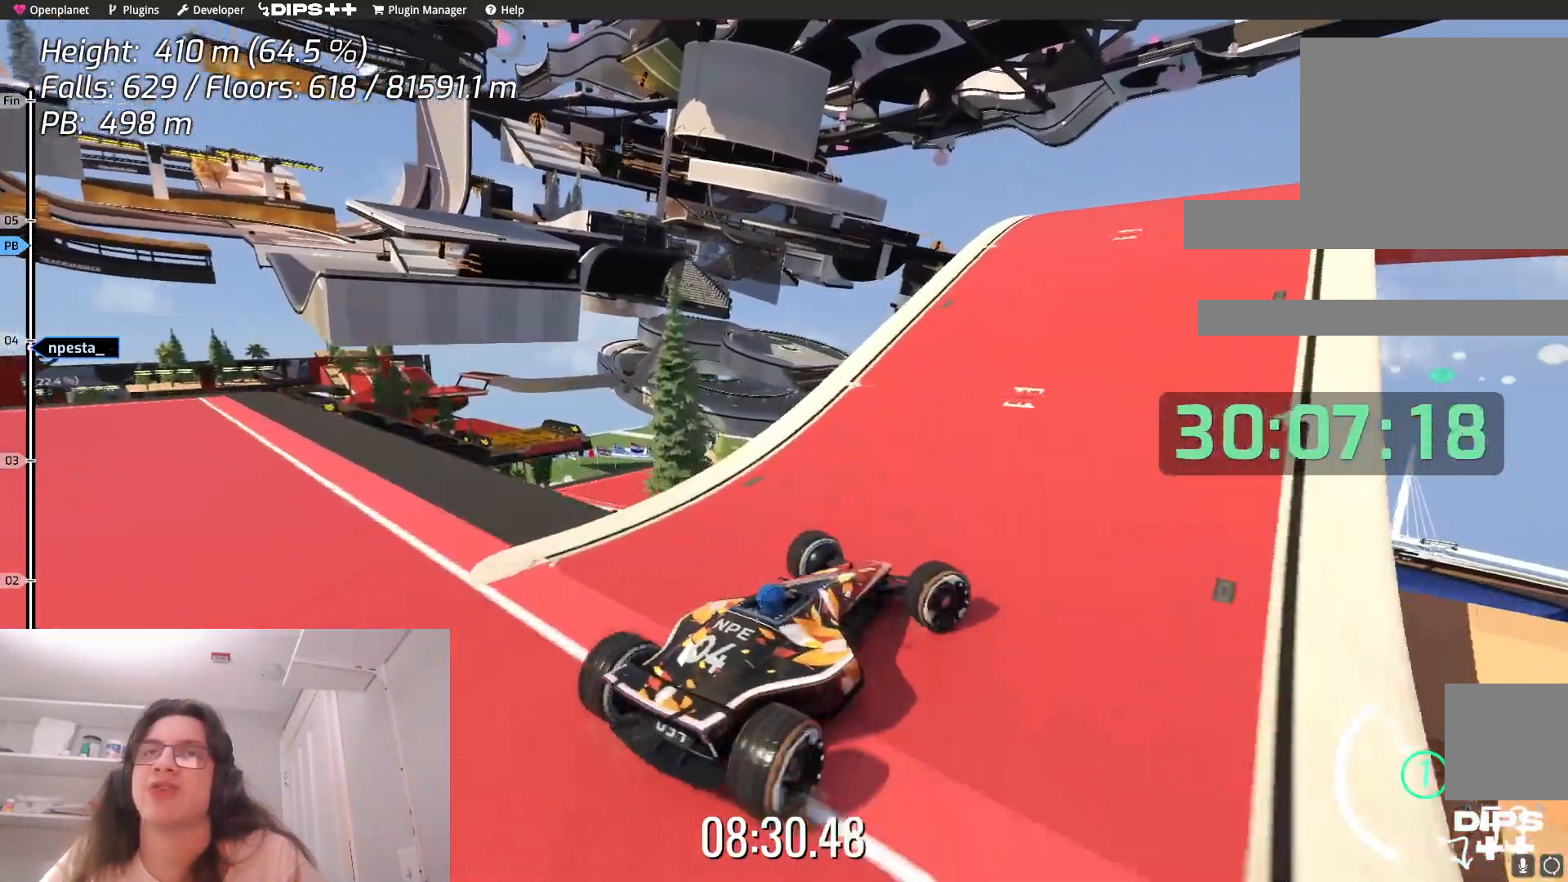
{"keys": ["right", "up"], "events": [[250, "right", "down"], [333, "up", "down"]]}
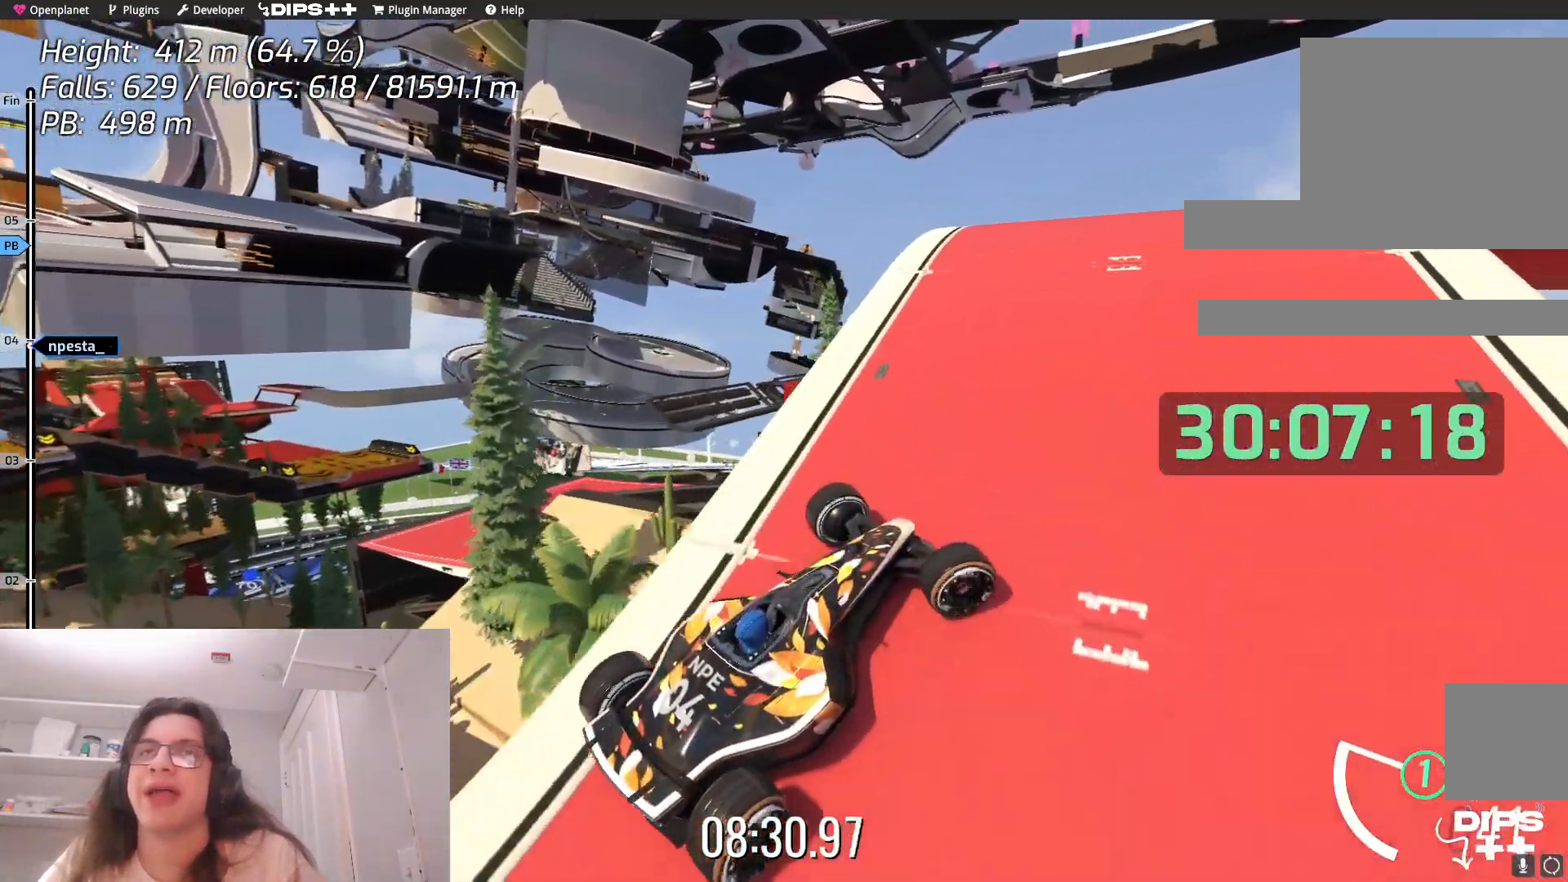
{"keys": ["left"], "events": [[17, "up", "up"], [150, "right", "up"], [267, "up", "down"], [300, "left", "down"], [417, "up", "up"]]}
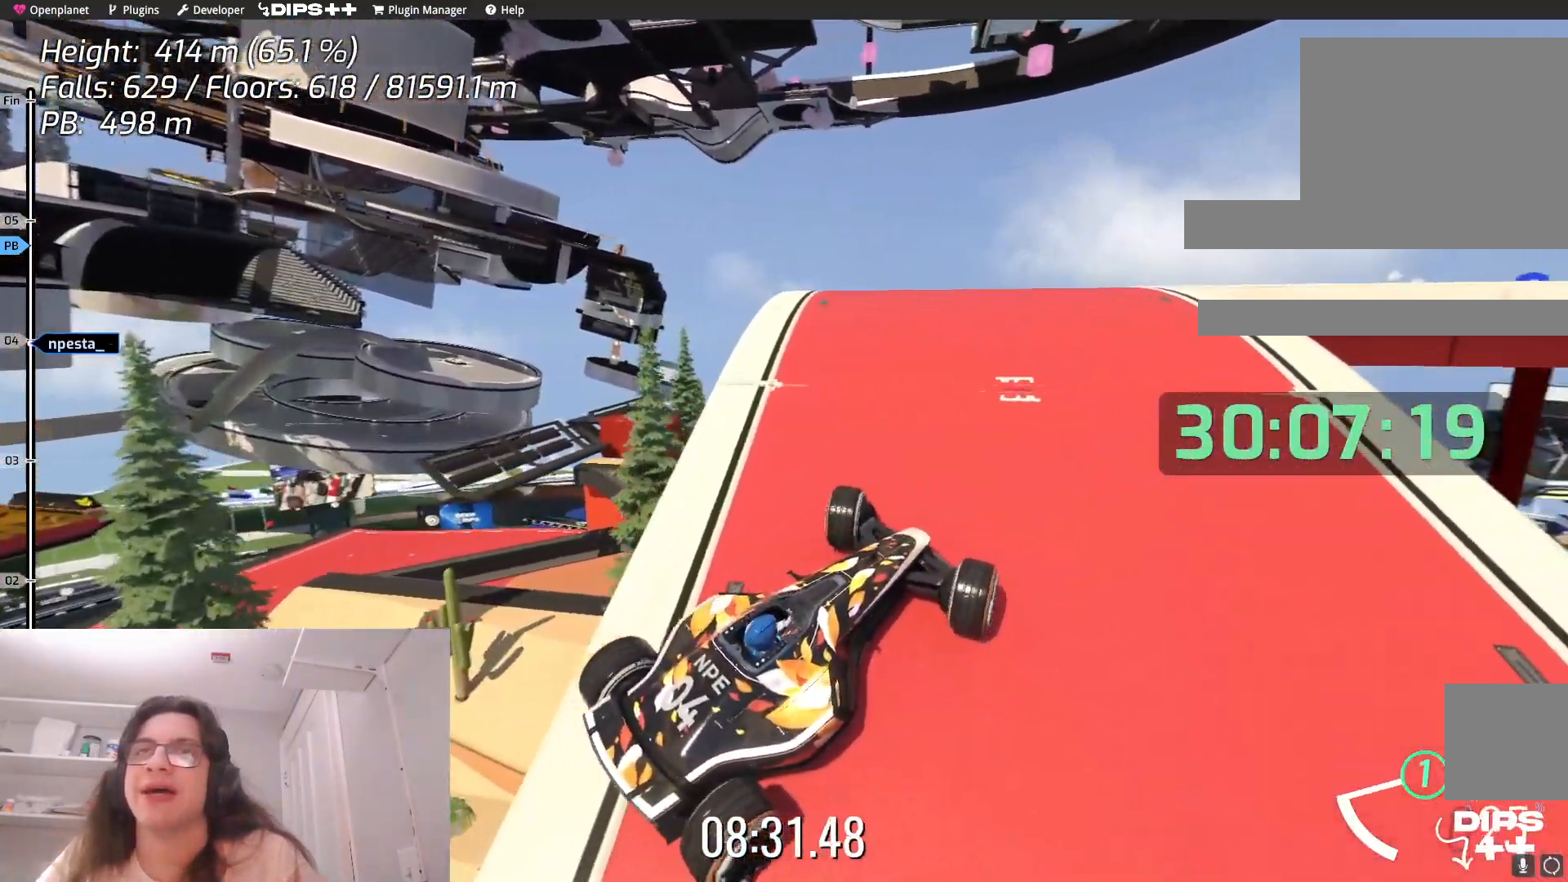
{"keys": ["left"], "events": [[17, "up", "down"], [150, "up", "up"]]}